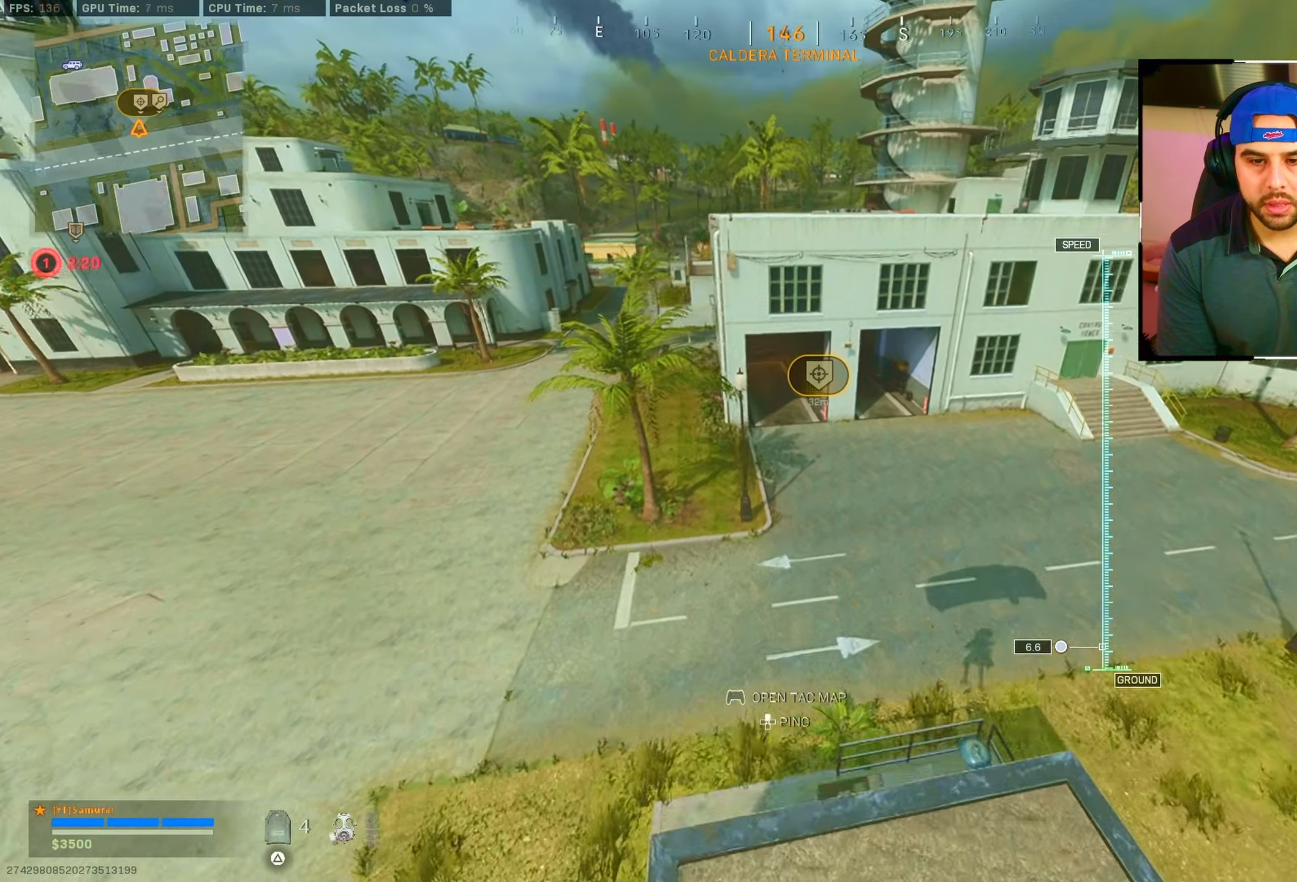
Gameplay with a controller (PlayStation layout); each line is a JSON object with the inputs held at the frame after it. "events" lists button and stick changes between this image and that frame as [ms after this image, input, new state], when the widget could be followed in between.
{"buttons": [], "left_stick": "up", "right_stick": "center", "events": []}
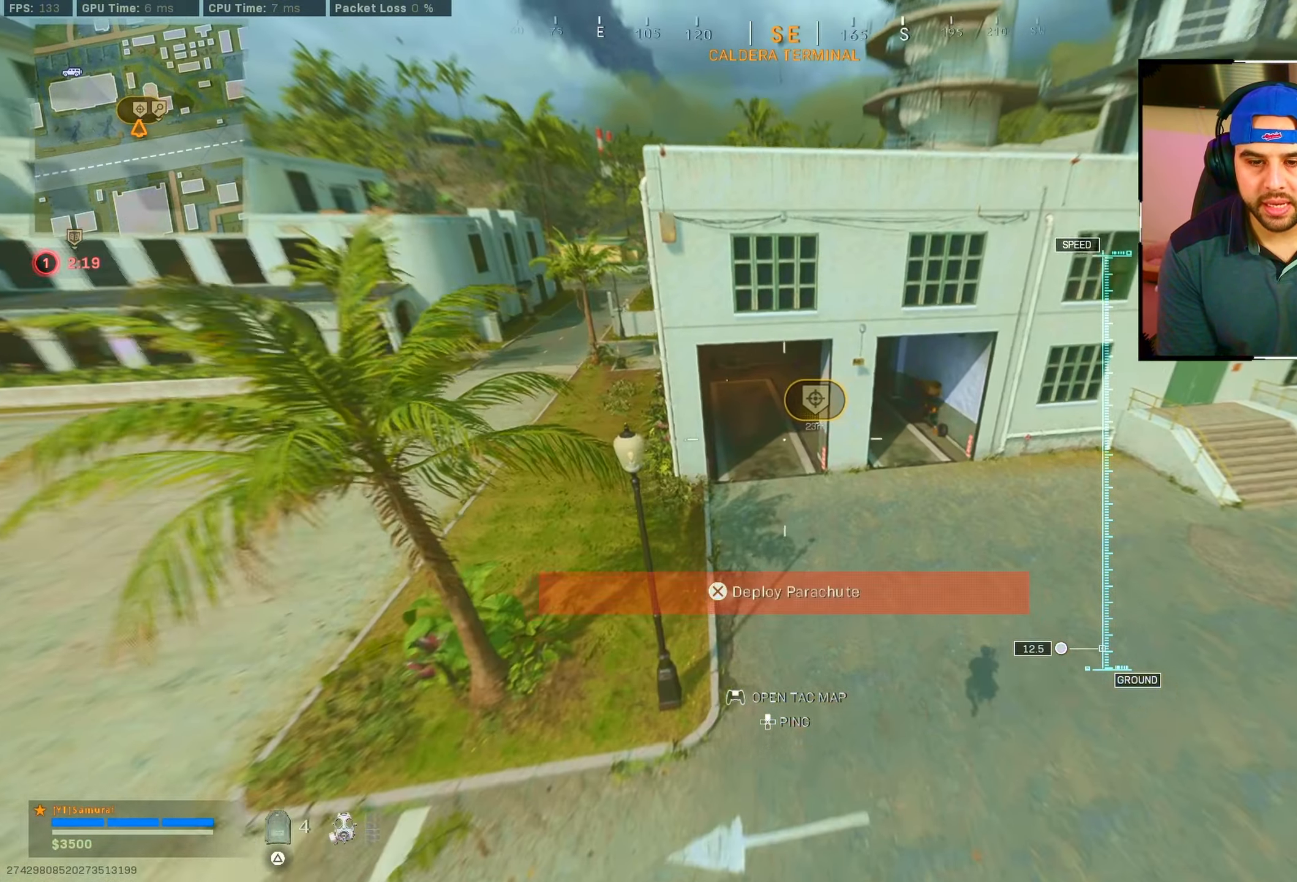
{"buttons": [], "left_stick": "up-left", "right_stick": "center", "events": [[150, "left_stick", "up-left"], [266, "CROSS", "down"], [366, "CROSS", "up"]]}
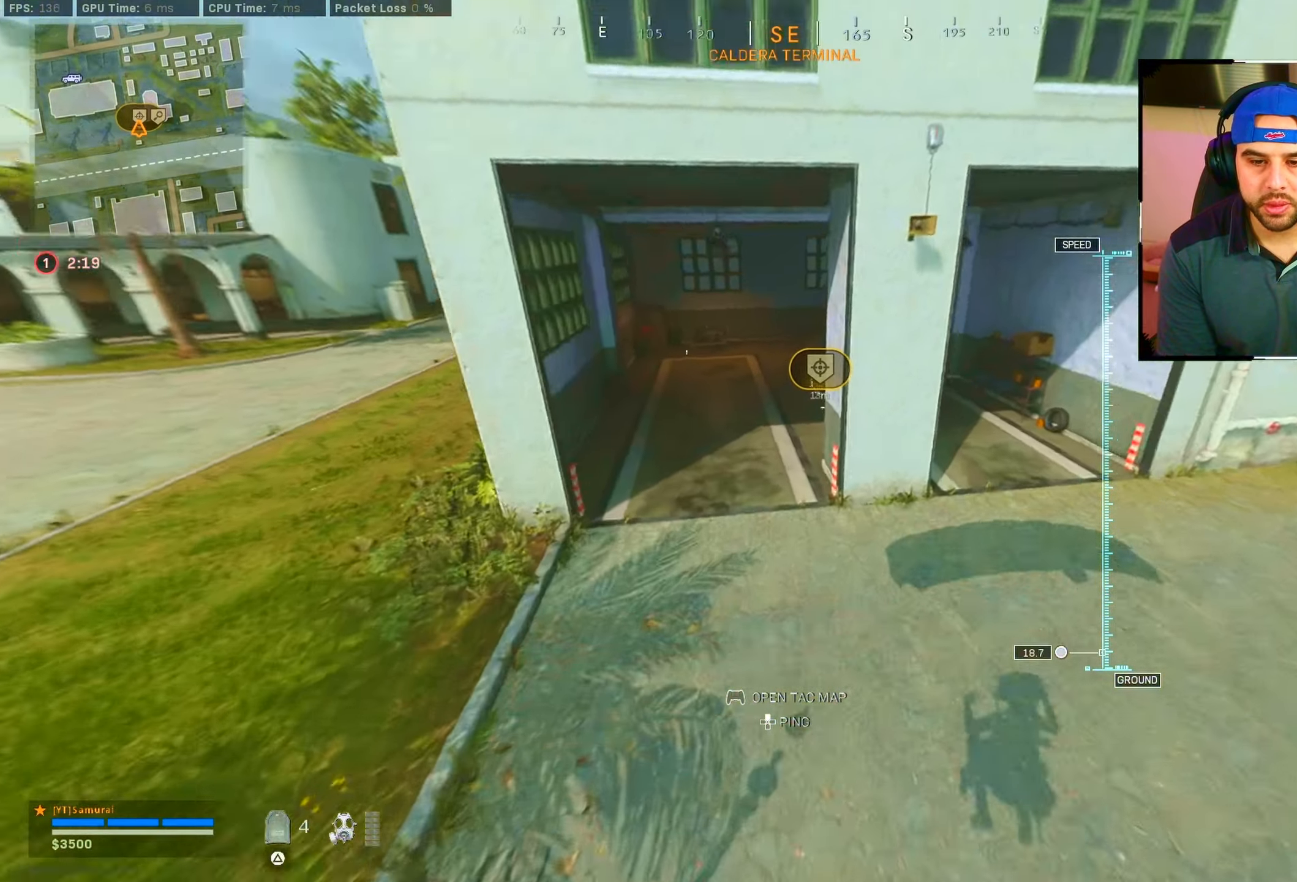
{"buttons": [], "left_stick": "left", "right_stick": "up", "events": [[83, "left_stick", "left"], [350, "right_stick", "up"]]}
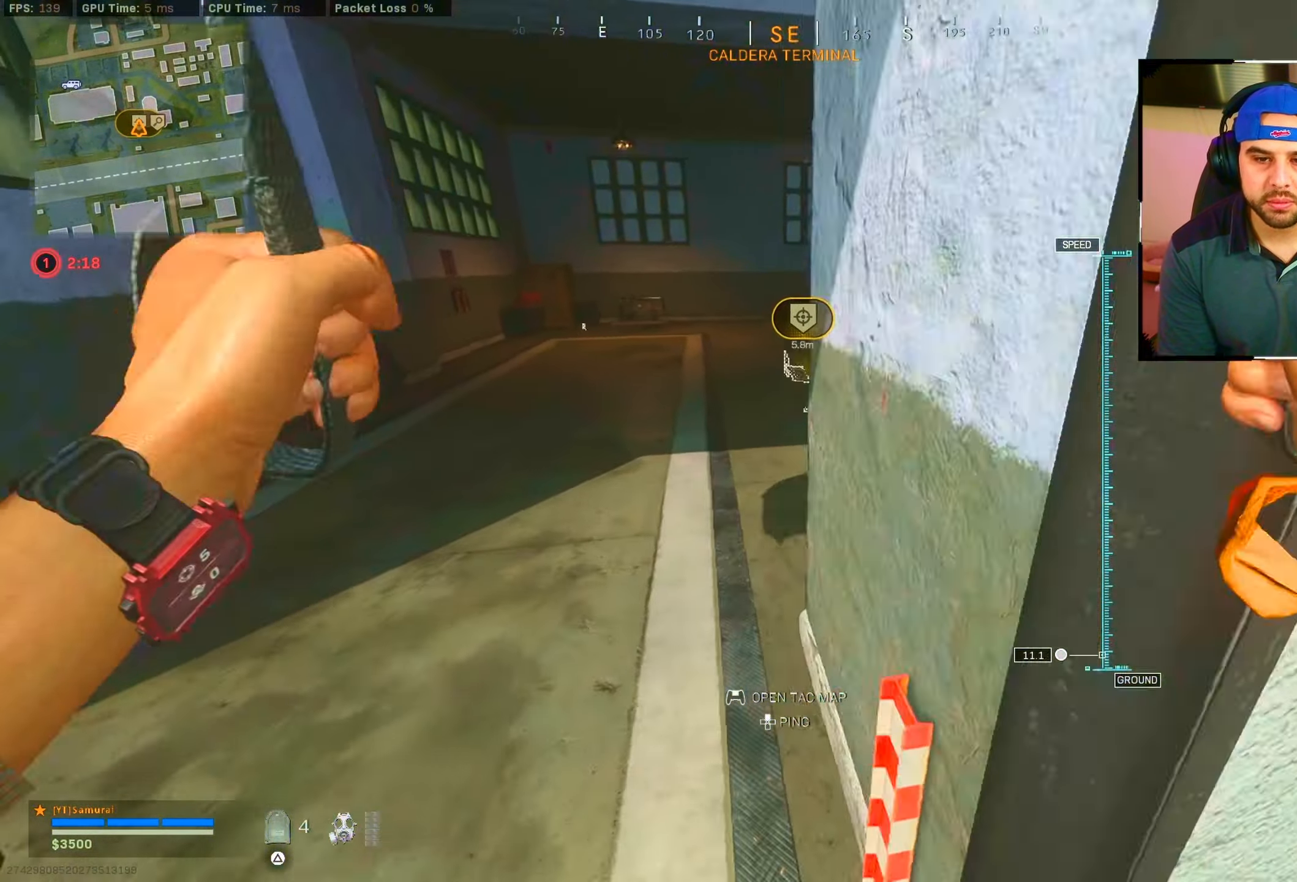
{"buttons": [], "left_stick": "up", "right_stick": "center", "events": [[50, "right_stick", "up-right"], [300, "left_stick", "up-left"], [416, "left_stick", "up"], [483, "right_stick", "center"]]}
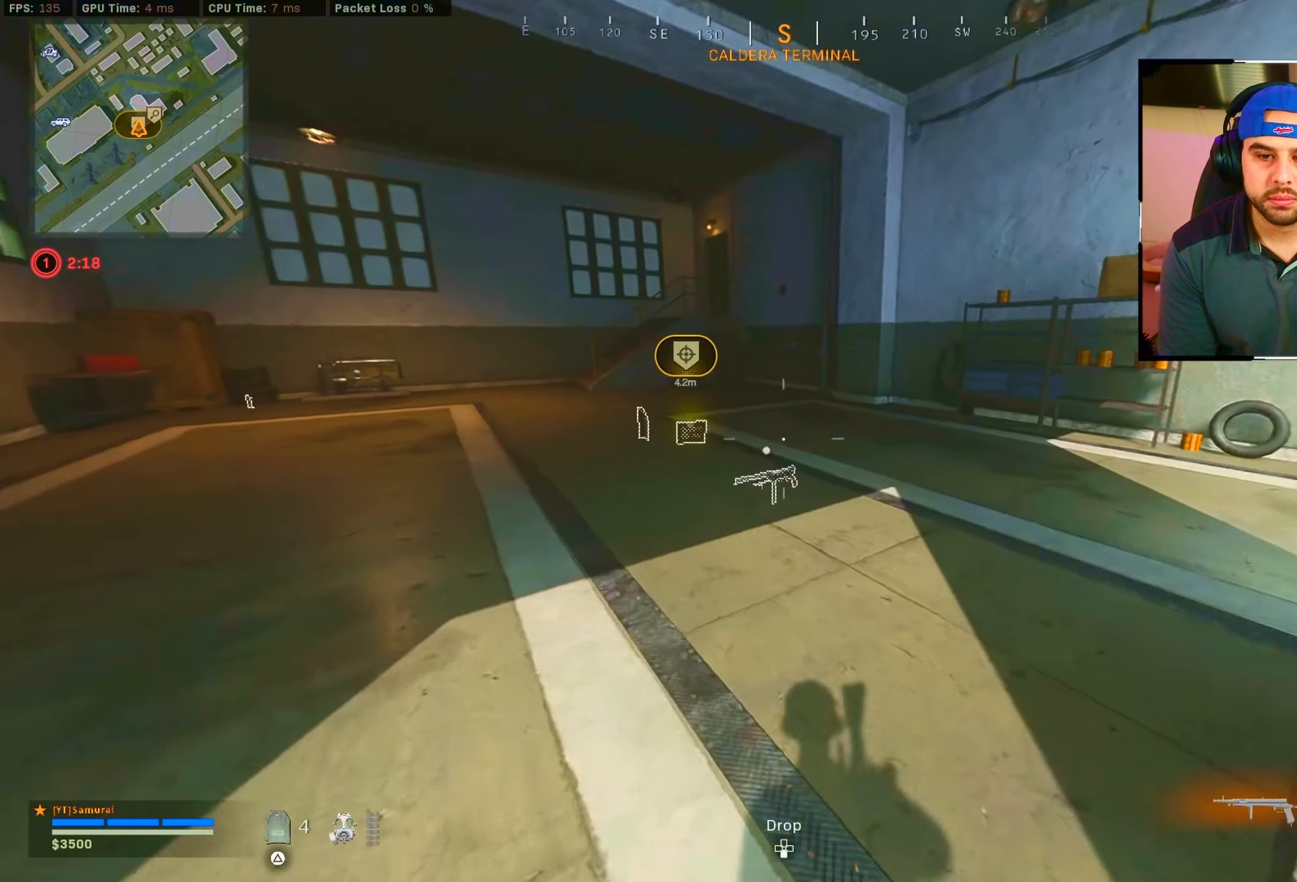
{"buttons": [], "left_stick": "left", "right_stick": "center", "events": [[200, "left_stick", "left"], [366, "SQUARE", "down"], [416, "SQUARE", "up"]]}
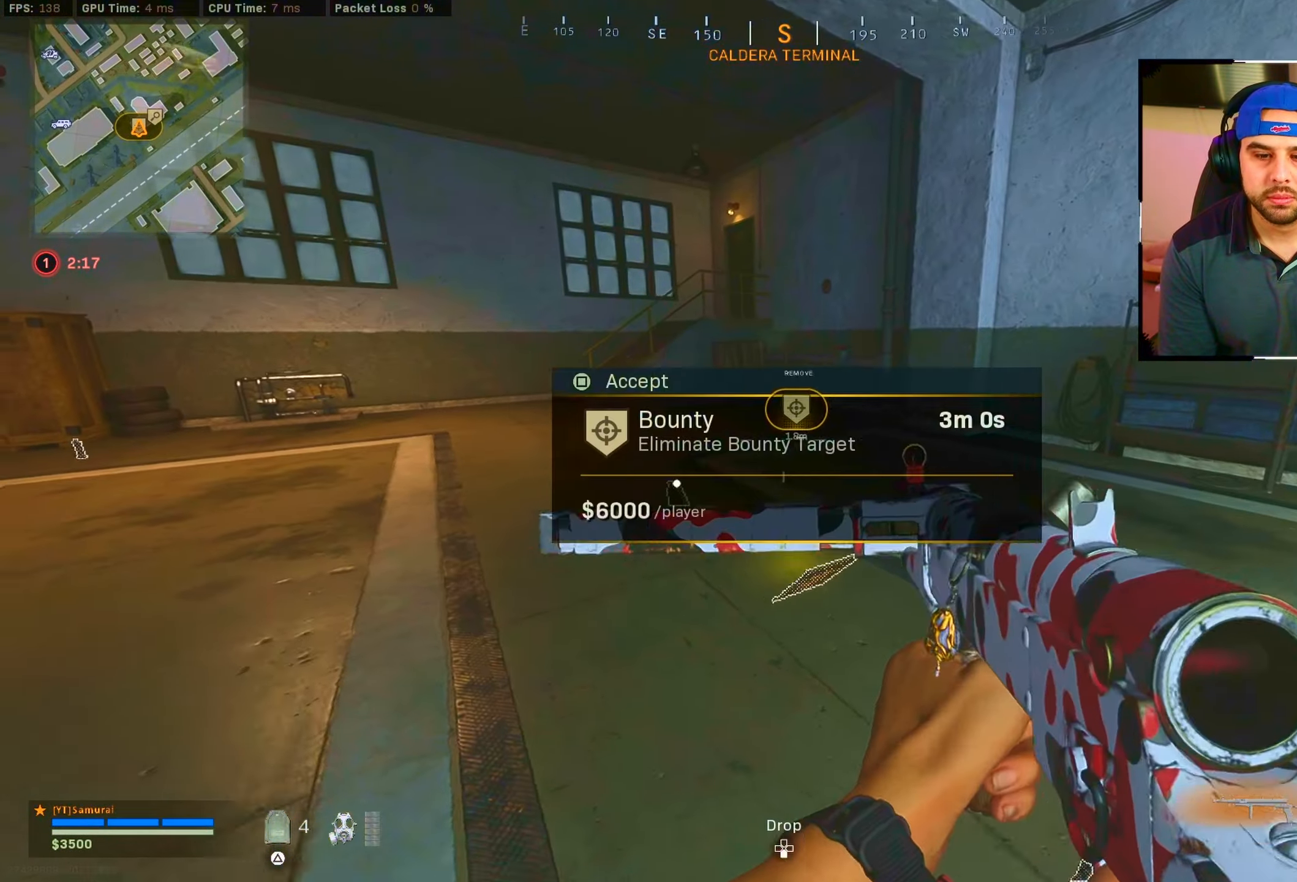
{"buttons": [], "left_stick": "up-left", "right_stick": "center", "events": [[66, "left_stick", "up-left"], [350, "CIRCLE", "down"], [400, "right_stick", "up-left"], [483, "CIRCLE", "up"], [483, "right_stick", "center"]]}
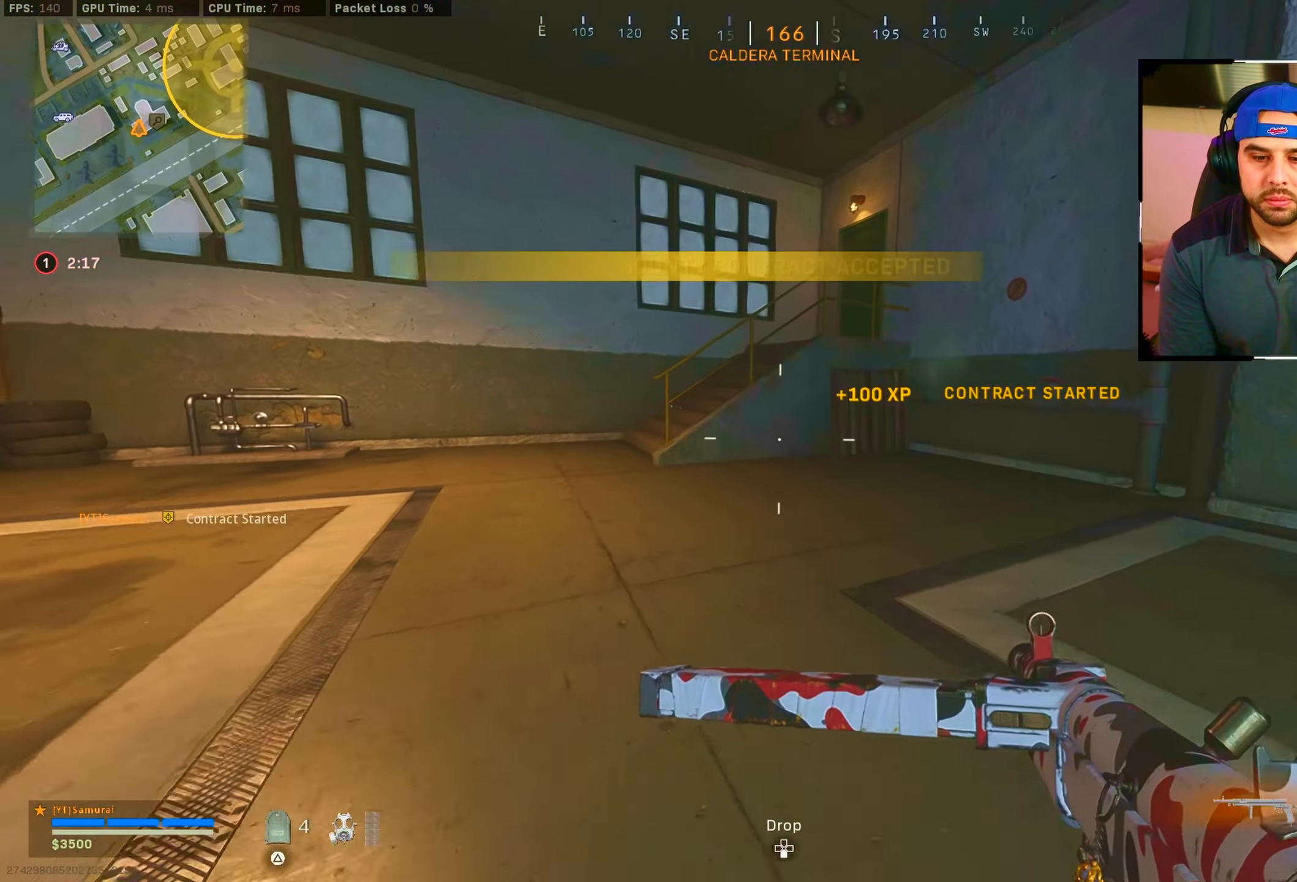
{"buttons": [], "left_stick": "left", "right_stick": "center", "events": [[33, "right_stick", "up-right"], [216, "CIRCLE", "down"], [316, "CROSS", "down"], [316, "right_stick", "center"], [350, "left_stick", "left"], [366, "CIRCLE", "up"], [416, "CROSS", "up"]]}
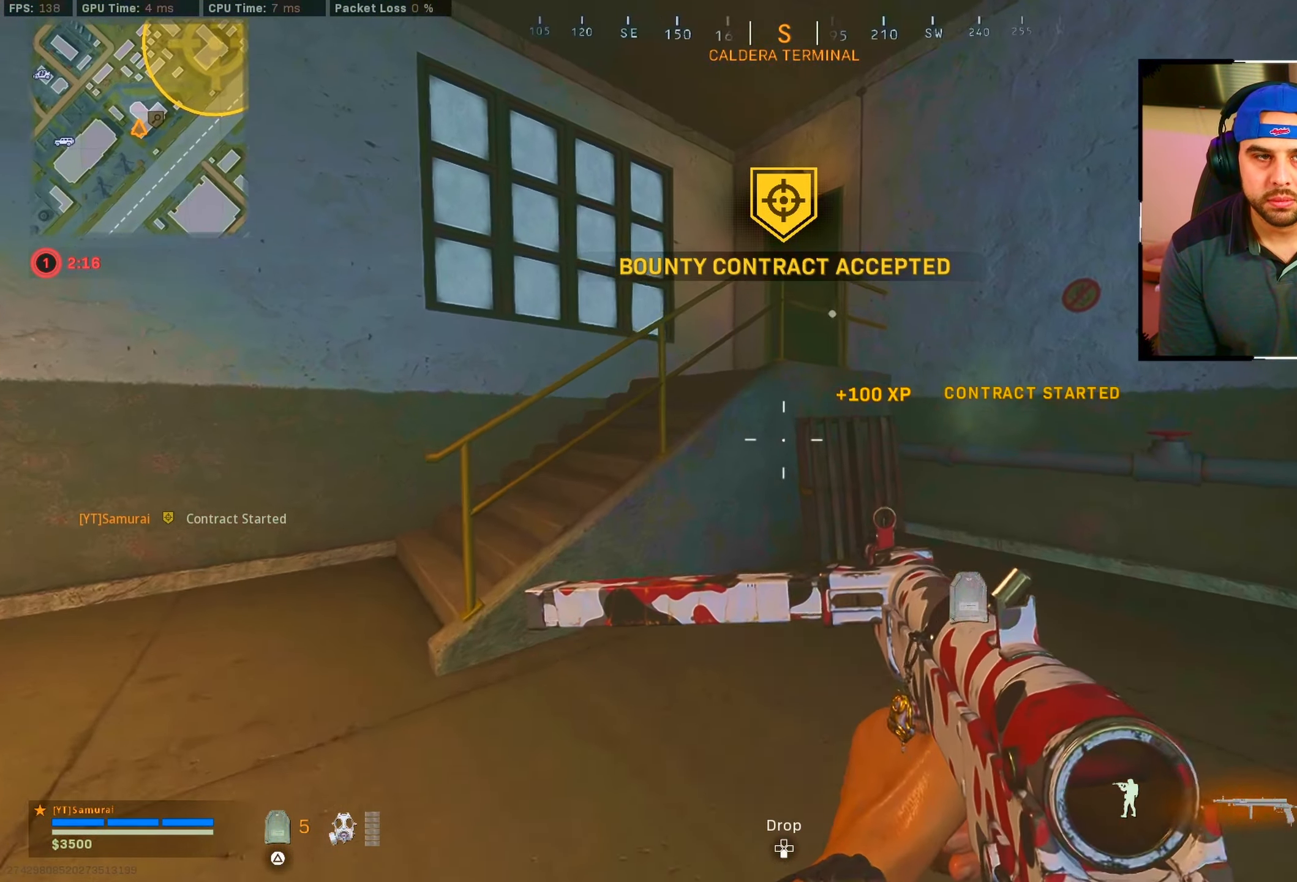
{"buttons": [], "left_stick": "right", "right_stick": "right", "events": [[300, "left_stick", "down-right"], [300, "right_stick", "right"], [466, "left_stick", "right"]]}
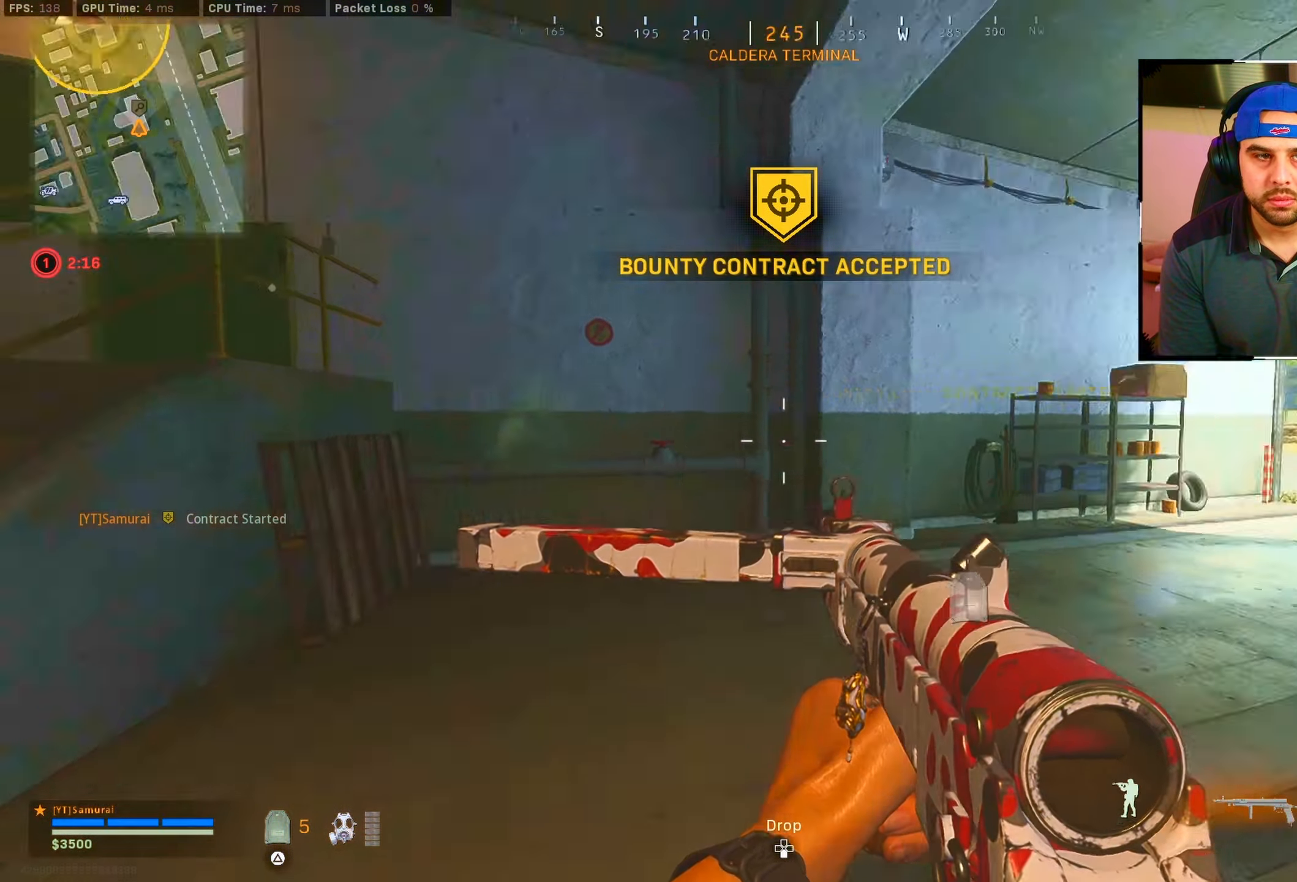
{"buttons": [], "left_stick": "up", "right_stick": "center", "events": [[150, "left_stick", "up"], [200, "right_stick", "center"], [350, "CIRCLE", "down"], [483, "CIRCLE", "up"]]}
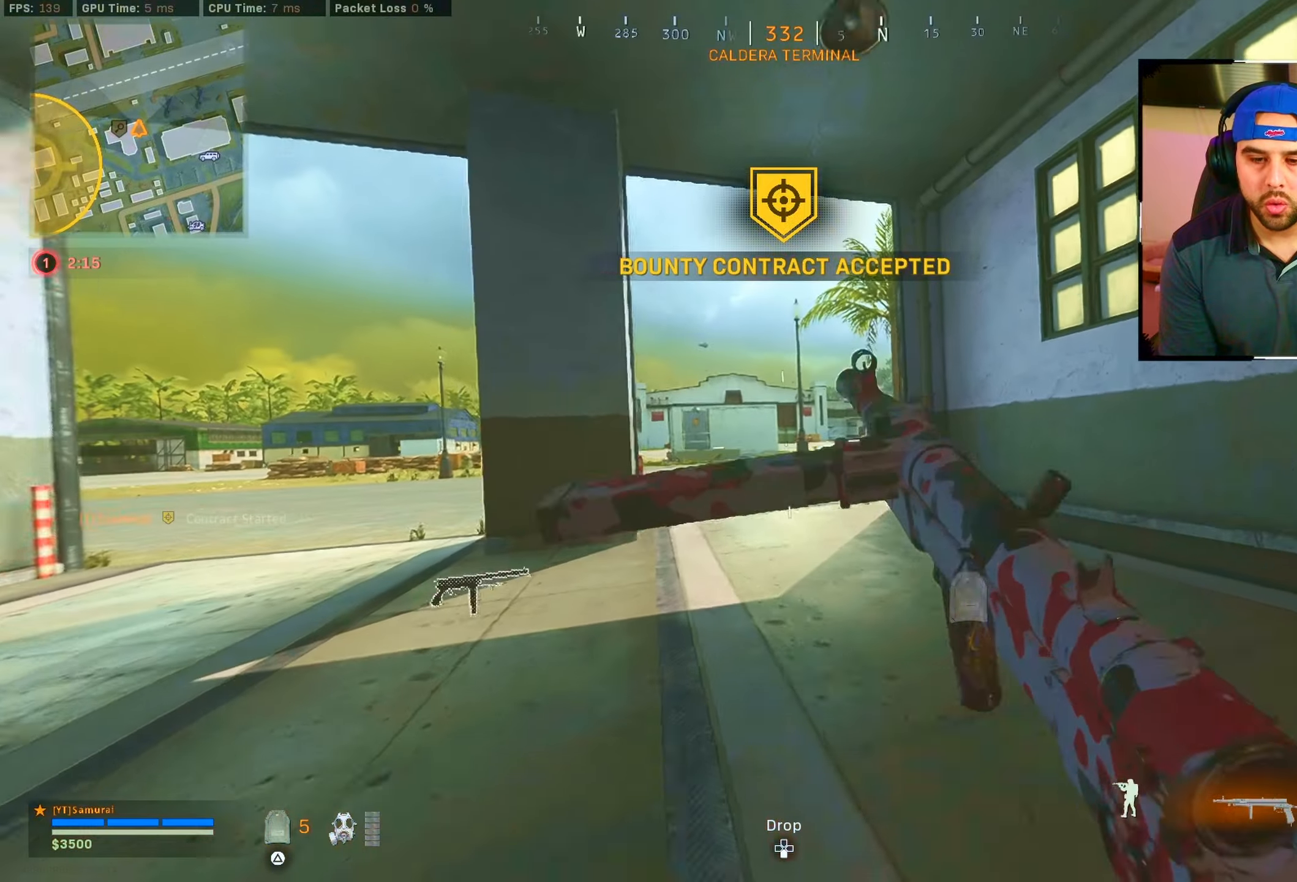
{"buttons": [], "left_stick": "up", "right_stick": "center", "events": [[183, "CIRCLE", "down"], [267, "CROSS", "down"], [317, "CIRCLE", "up"], [333, "CROSS", "up"]]}
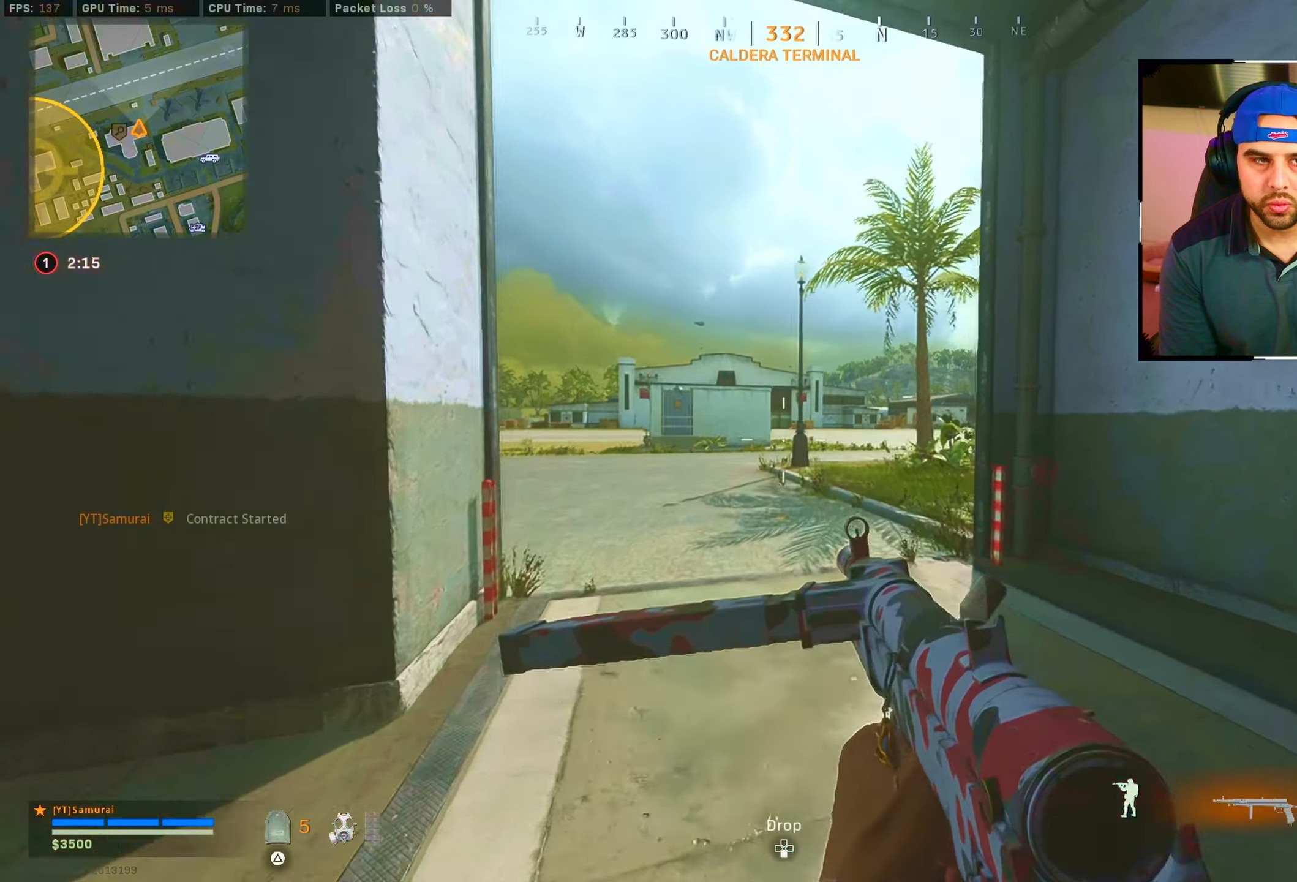
{"buttons": [], "left_stick": "up", "right_stick": "right", "events": [[183, "right_stick", "right"]]}
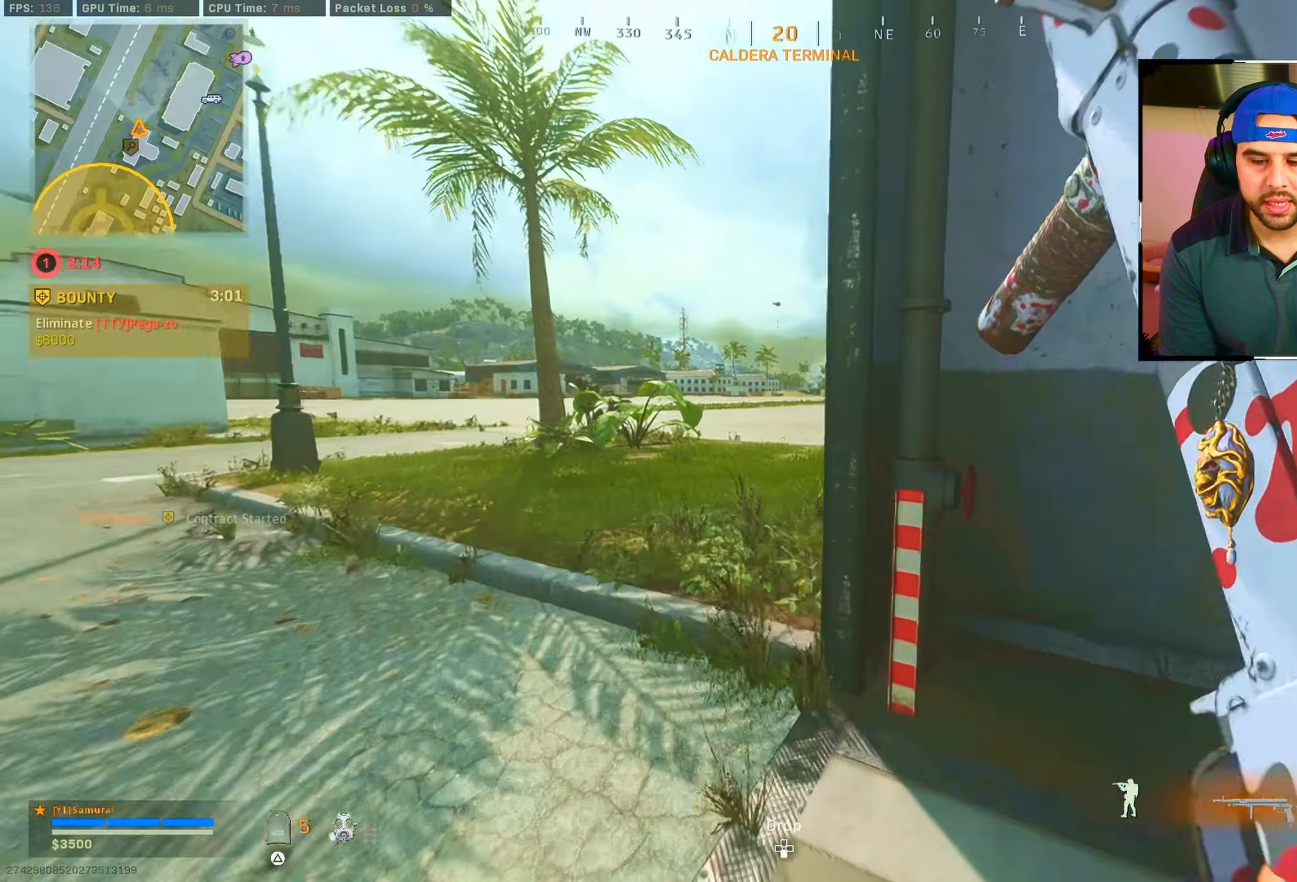
{"buttons": [], "left_stick": "up", "right_stick": "center", "events": [[333, "right_stick", "center"]]}
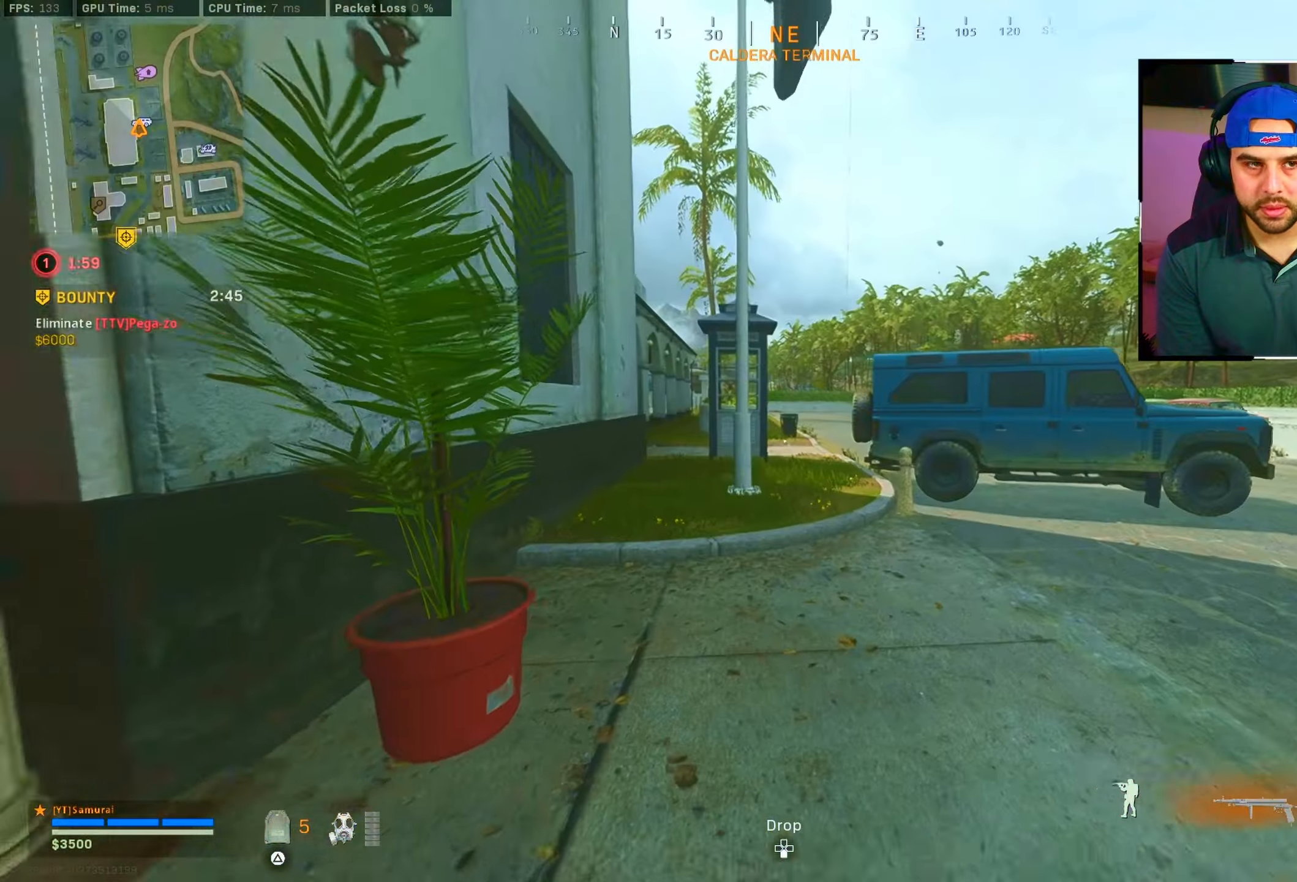
{"buttons": [], "left_stick": "up-right", "right_stick": "center", "events": [[33, "CIRCLE", "down"], [167, "CIRCLE", "up"], [350, "CIRCLE", "down"], [383, "left_stick", "up-right"], [400, "CROSS", "down"], [467, "CIRCLE", "up"], [500, "CROSS", "up"]]}
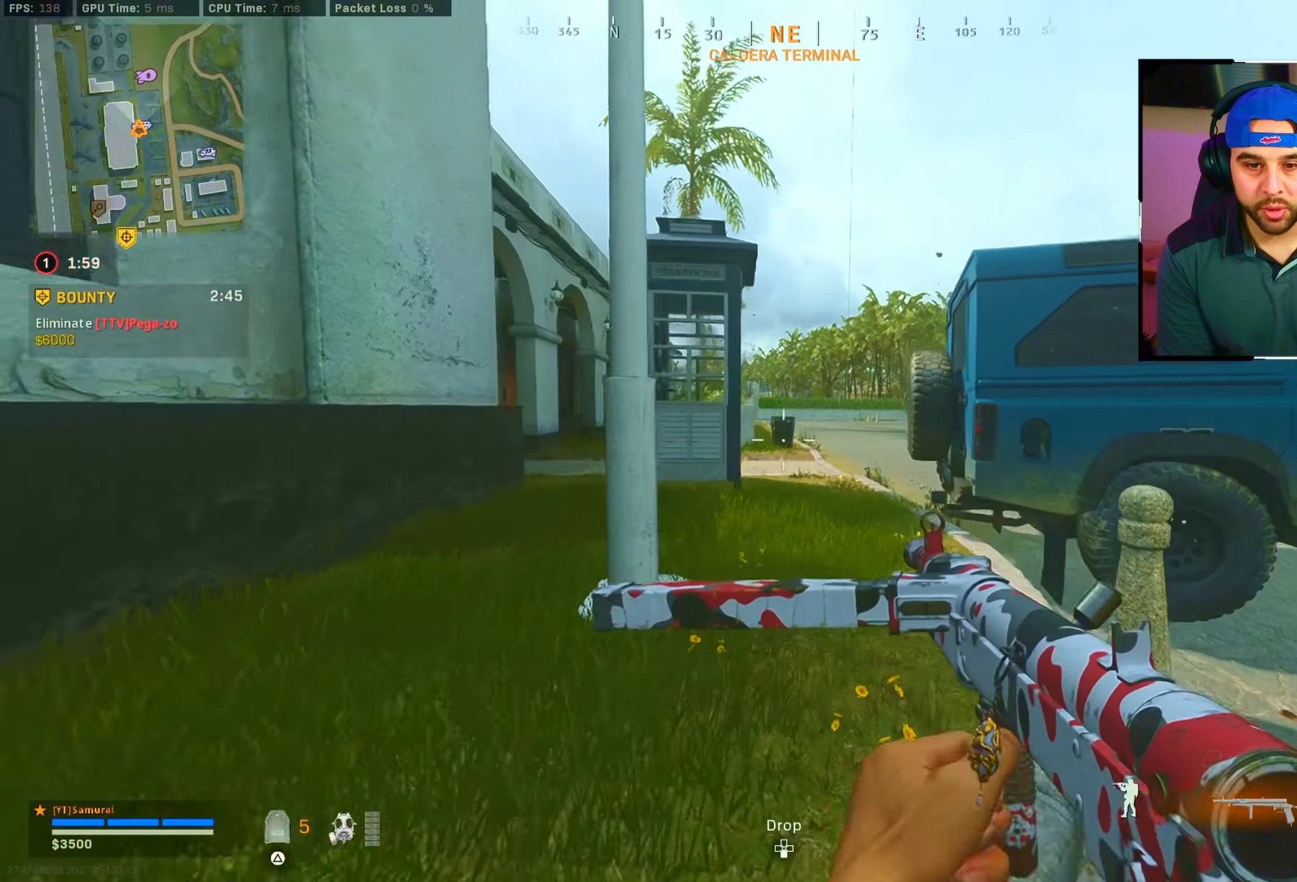
{"buttons": [], "left_stick": "up", "right_stick": "right", "events": [[33, "left_stick", "up"], [350, "right_stick", "right"]]}
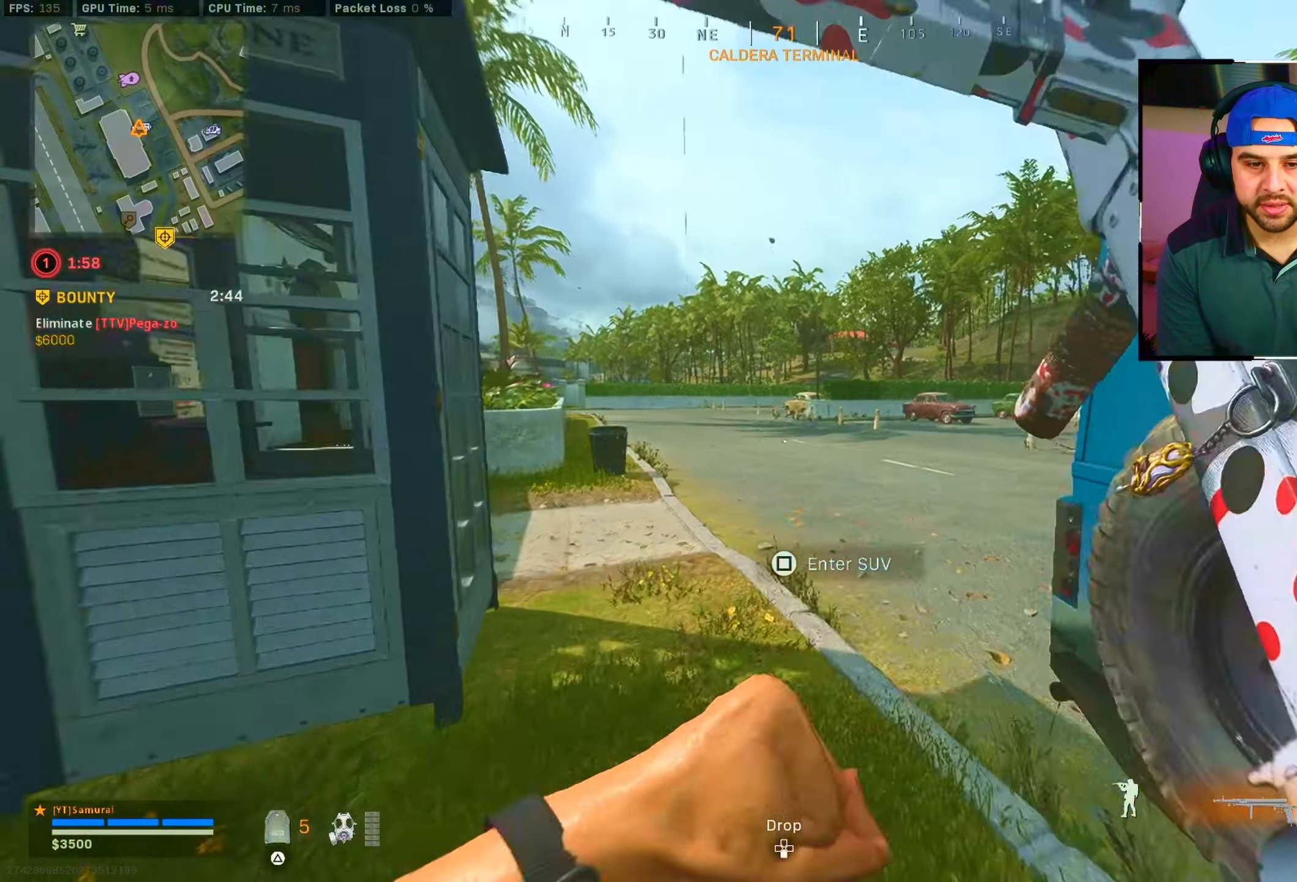
{"buttons": [], "left_stick": "up", "right_stick": "center", "events": [[17, "right_stick", "center"], [233, "CIRCLE", "down"], [383, "CIRCLE", "up"]]}
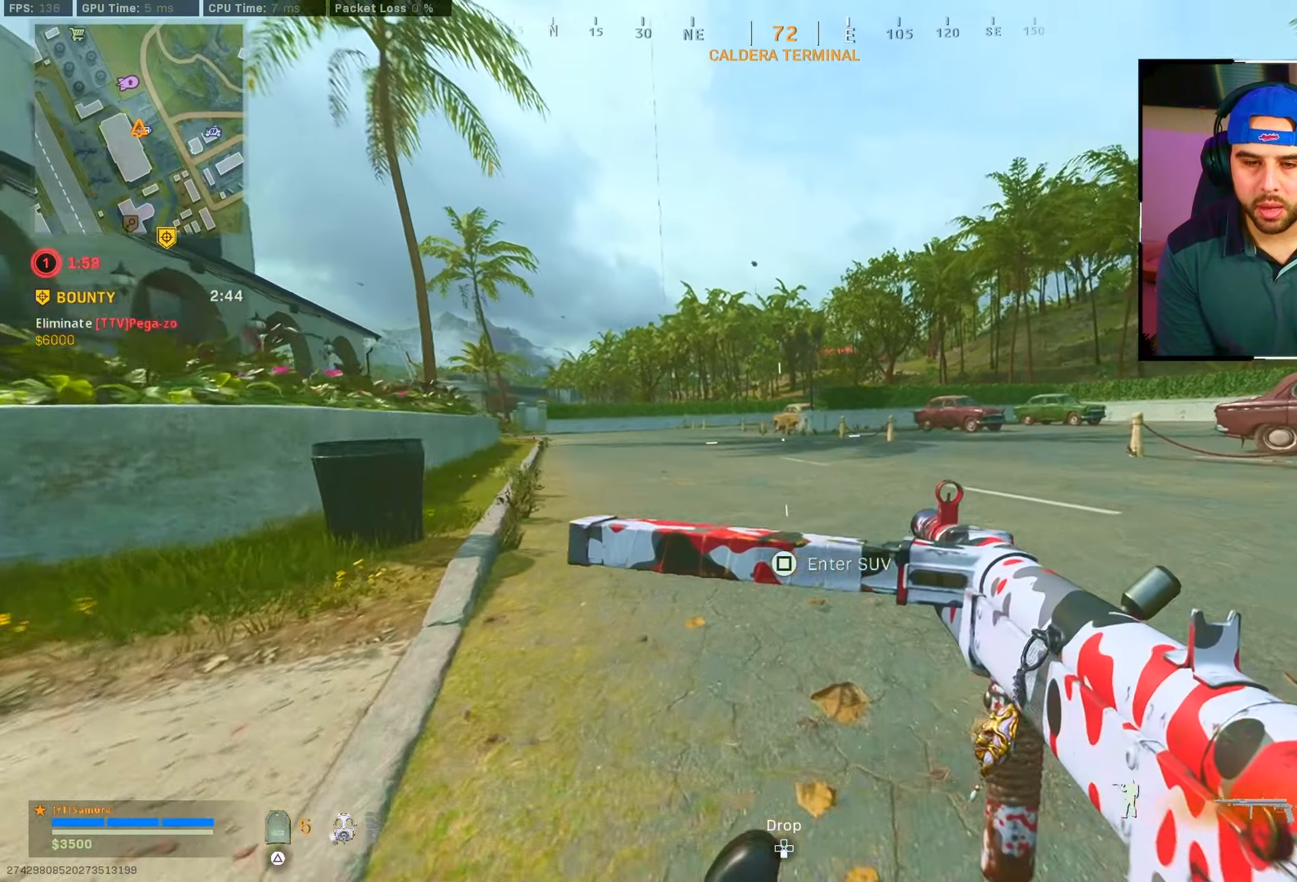
{"buttons": [], "left_stick": "up", "right_stick": "center", "events": [[33, "CIRCLE", "down"], [183, "CIRCLE", "up"], [183, "CROSS", "down"], [283, "CROSS", "up"], [283, "right_stick", "left"], [483, "right_stick", "center"]]}
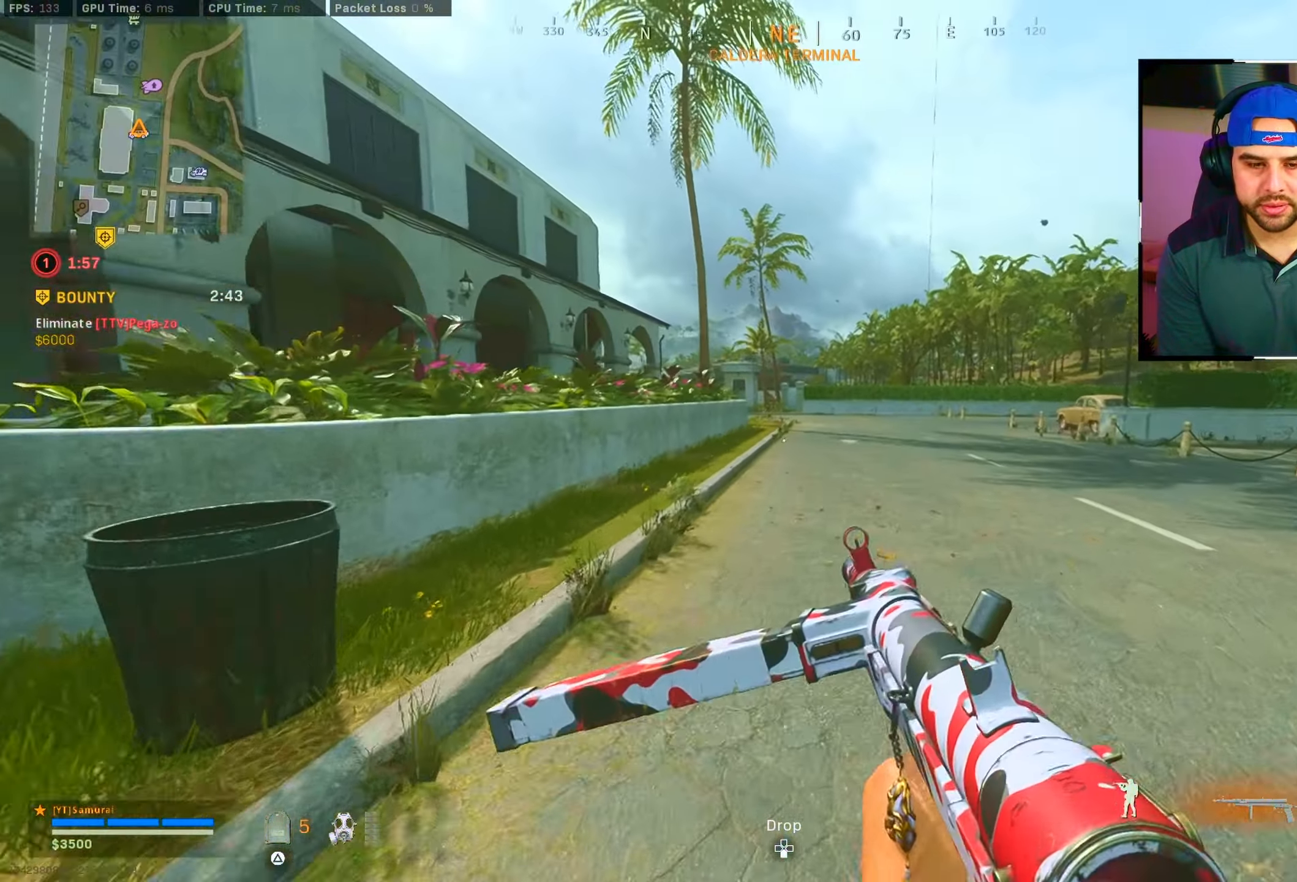
{"buttons": [], "left_stick": "up", "right_stick": "center", "events": [[33, "CROSS", "down"], [150, "CROSS", "up"]]}
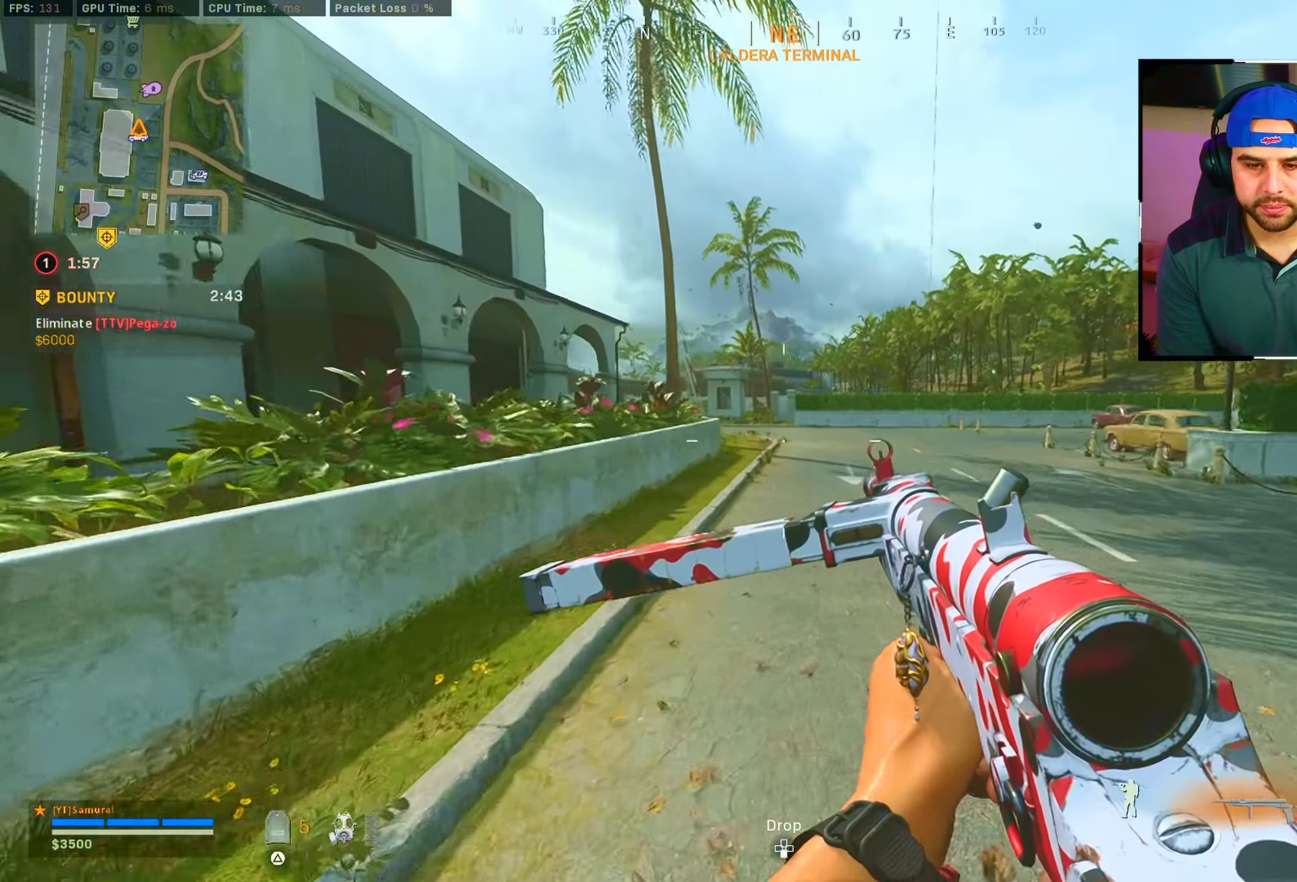
{"buttons": ["CIRCLE"], "left_stick": "up", "right_stick": "center", "events": [[133, "CIRCLE", "down"], [233, "CIRCLE", "up"], [433, "CIRCLE", "down"]]}
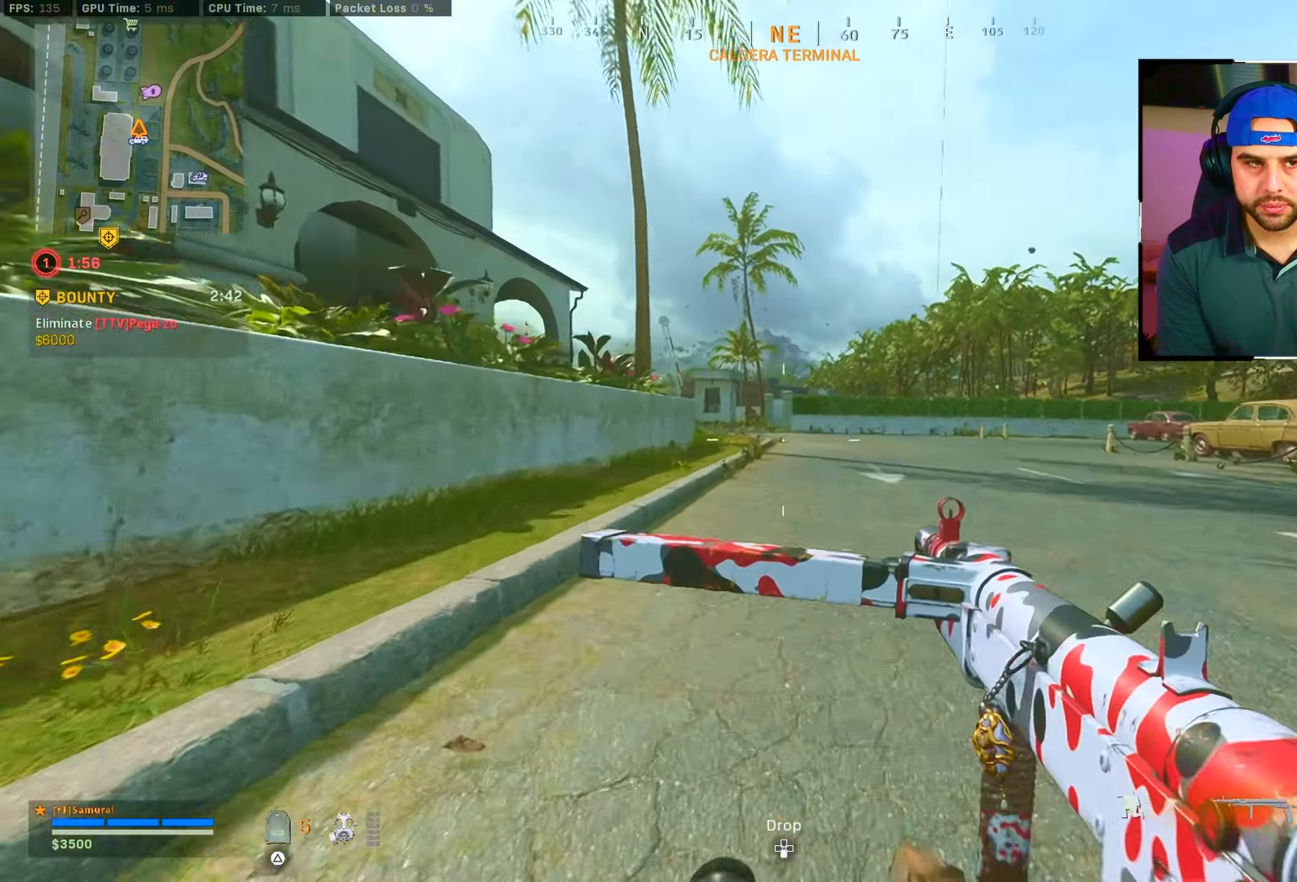
{"buttons": ["CROSS"], "left_stick": "up", "right_stick": "center", "events": [[33, "CROSS", "down"], [67, "CIRCLE", "up"], [117, "CROSS", "up"], [417, "right_stick", "right"], [450, "CROSS", "down"], [484, "right_stick", "center"]]}
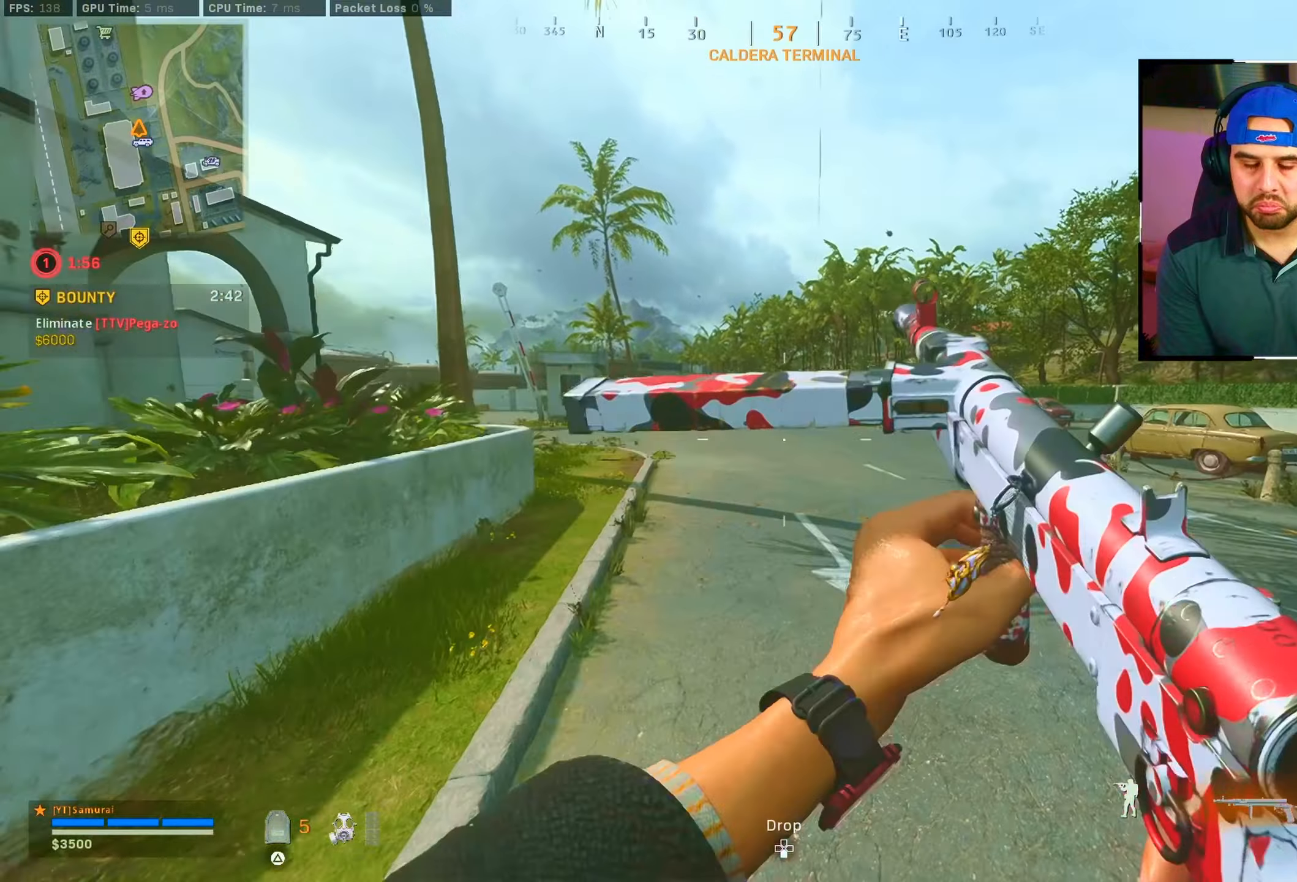
{"buttons": [], "left_stick": "up", "right_stick": "center", "events": [[67, "CROSS", "up"]]}
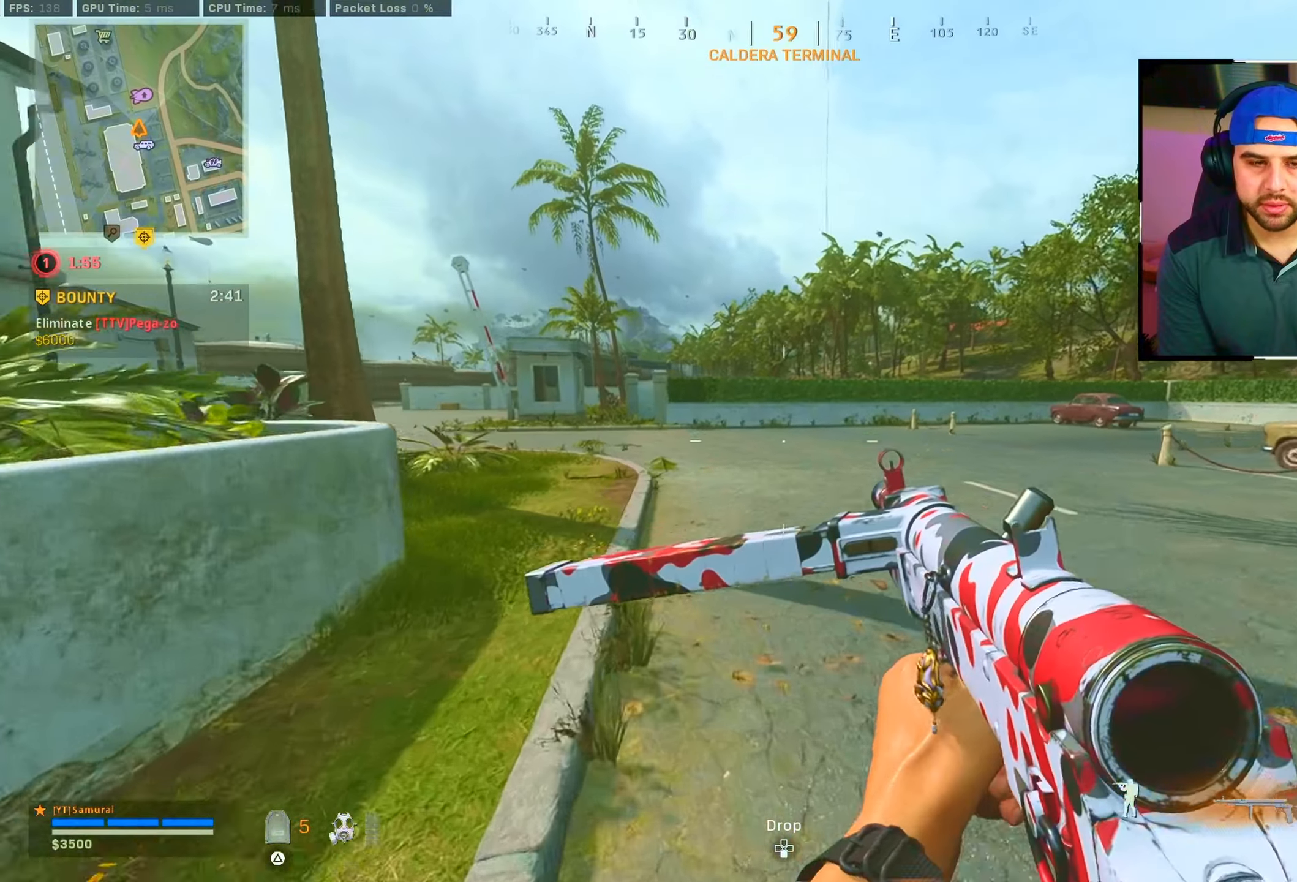
{"buttons": ["CROSS", "CIRCLE"], "left_stick": "up", "right_stick": "center", "events": [[100, "CIRCLE", "down"], [217, "CIRCLE", "up"], [417, "CIRCLE", "down"], [500, "CROSS", "down"]]}
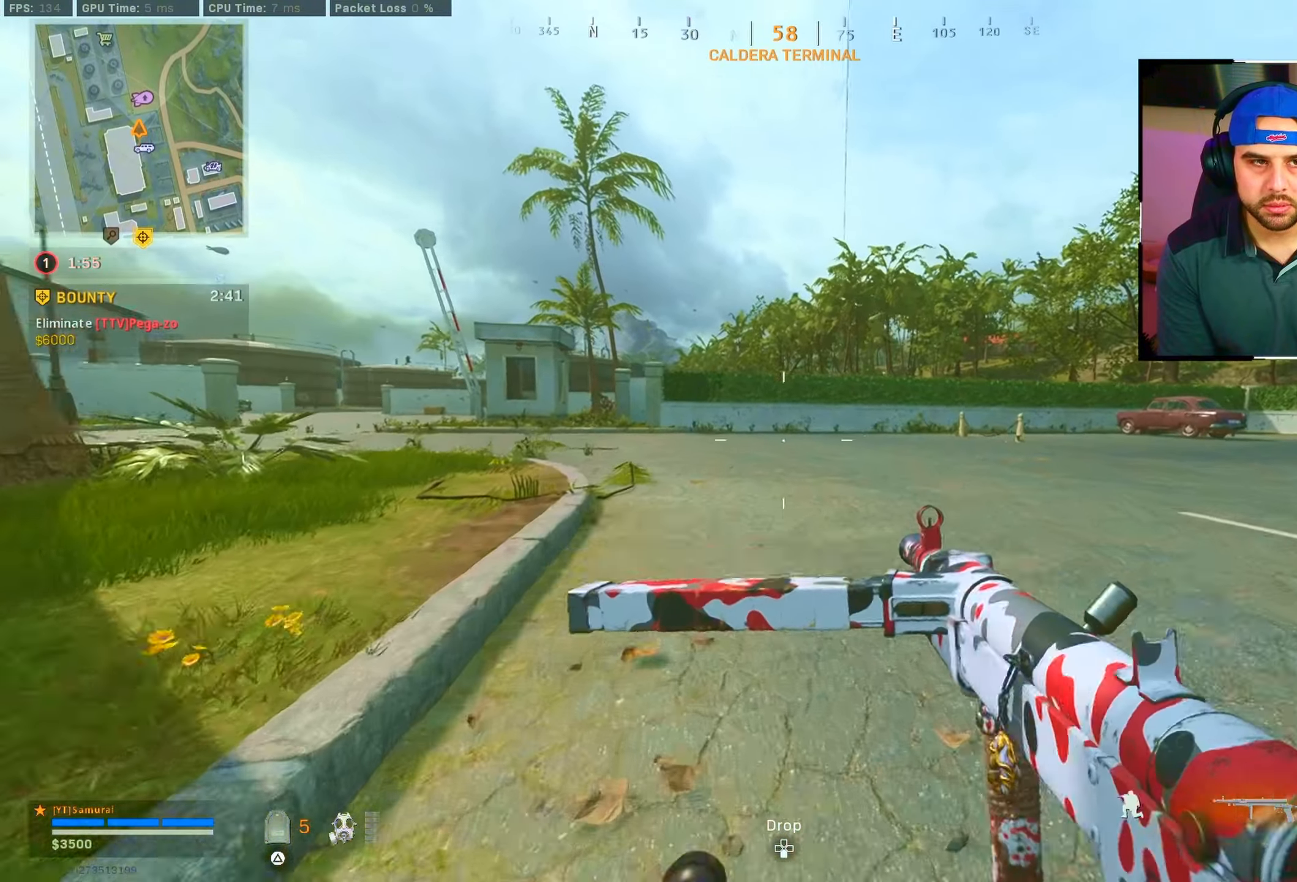
{"buttons": [], "left_stick": "up", "right_stick": "center", "events": [[34, "CIRCLE", "up"], [117, "CROSS", "up"], [400, "CROSS", "down"], [484, "CROSS", "up"]]}
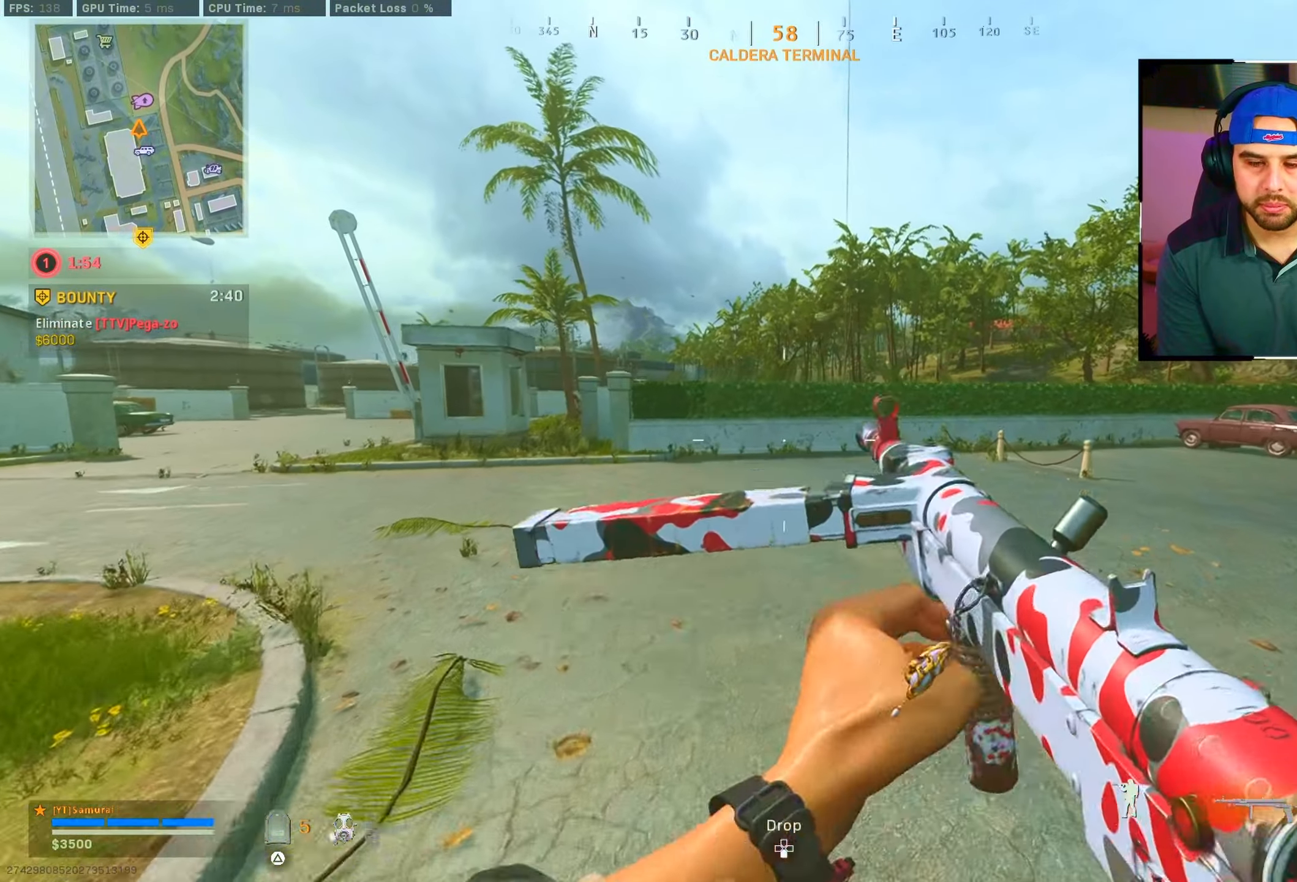
{"buttons": ["TRIANGLE"], "left_stick": "up", "right_stick": "center", "events": [[167, "TRIANGLE", "down"], [234, "TRIANGLE", "up"], [300, "TRIANGLE", "down"], [400, "TRIANGLE", "up"], [467, "TRIANGLE", "down"]]}
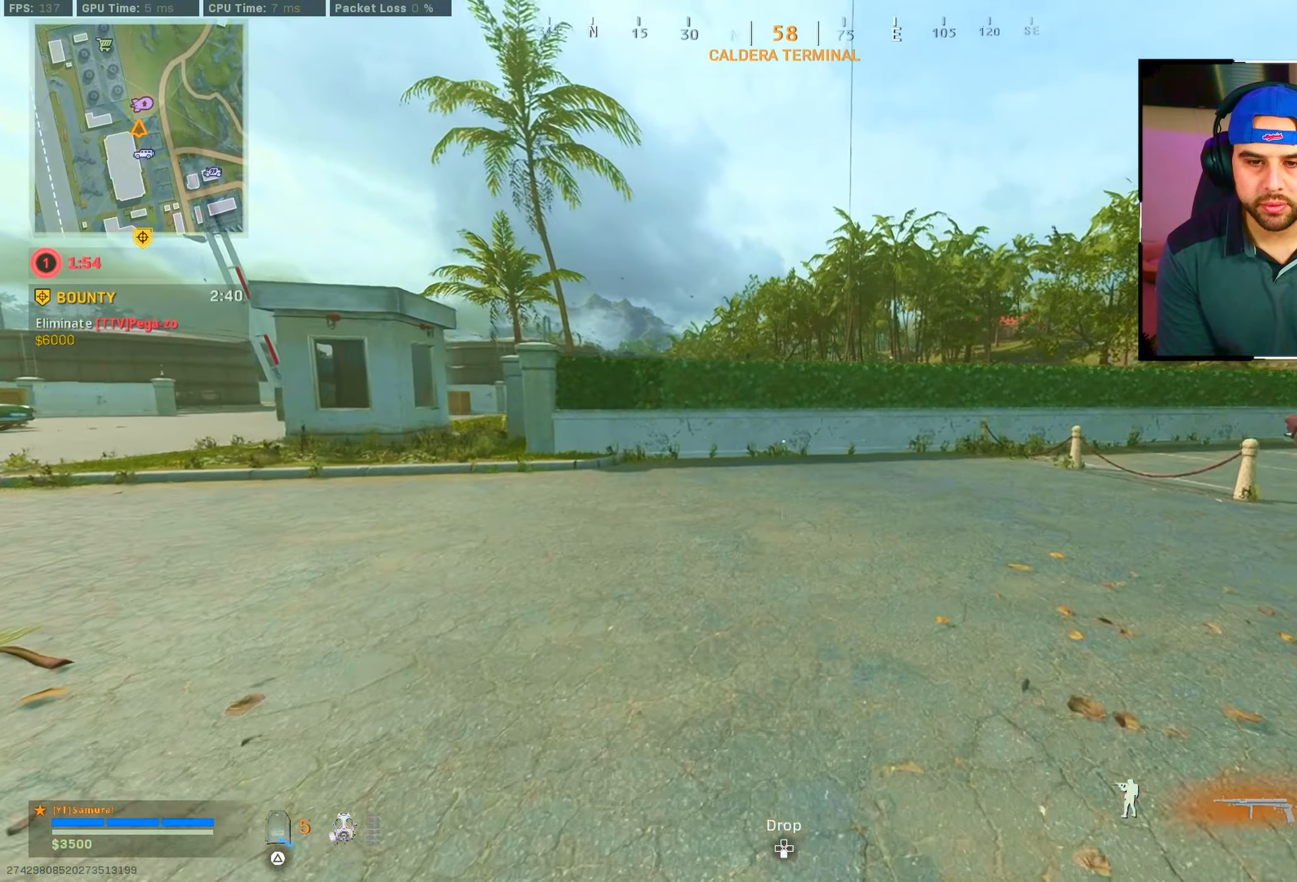
{"buttons": [], "left_stick": "up", "right_stick": "left", "events": [[34, "TRIANGLE", "up"], [200, "TRIANGLE", "down"], [284, "TRIANGLE", "up"], [434, "right_stick", "left"]]}
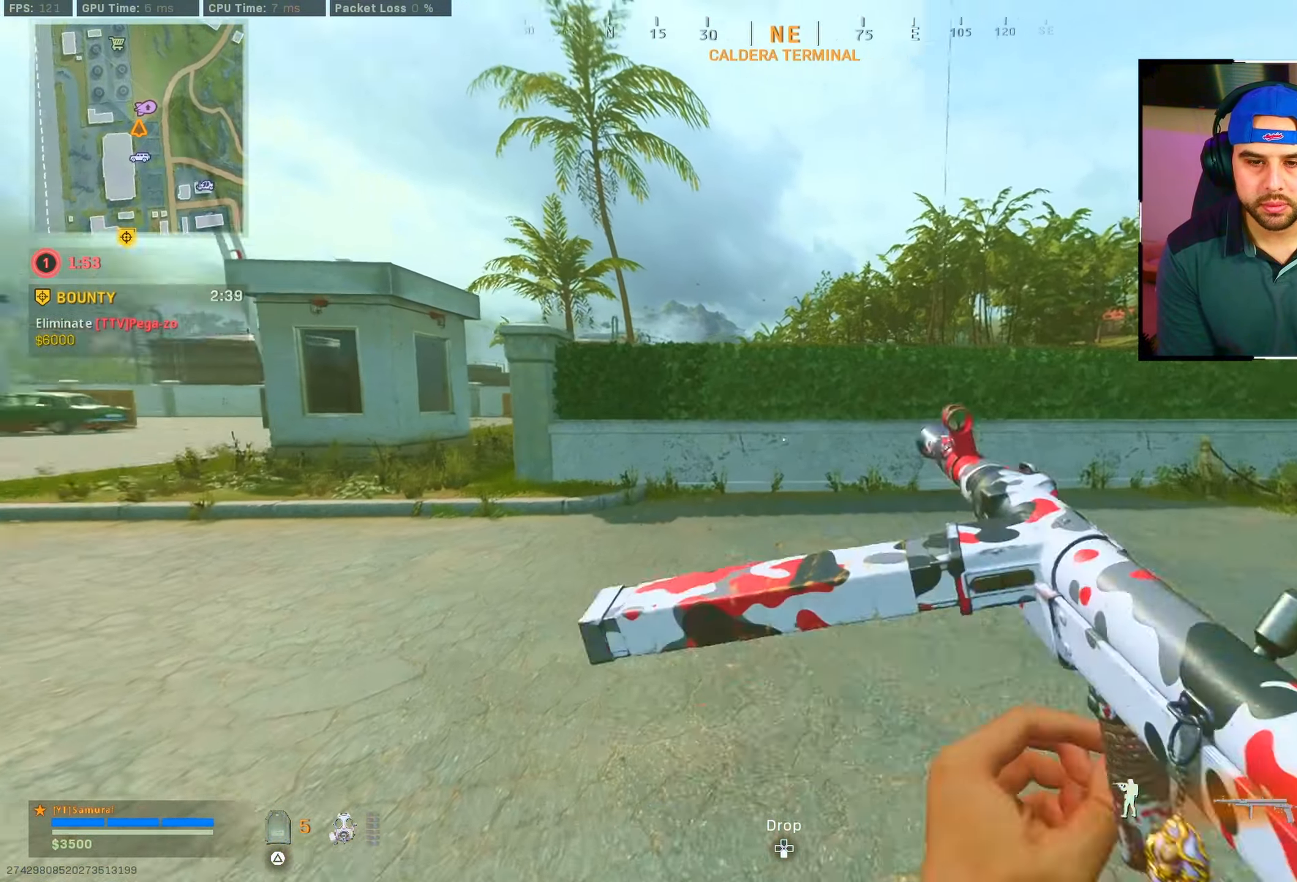
{"buttons": [], "left_stick": "up", "right_stick": "center", "events": [[67, "right_stick", "center"], [417, "TRIANGLE", "down"], [467, "TRIANGLE", "up"]]}
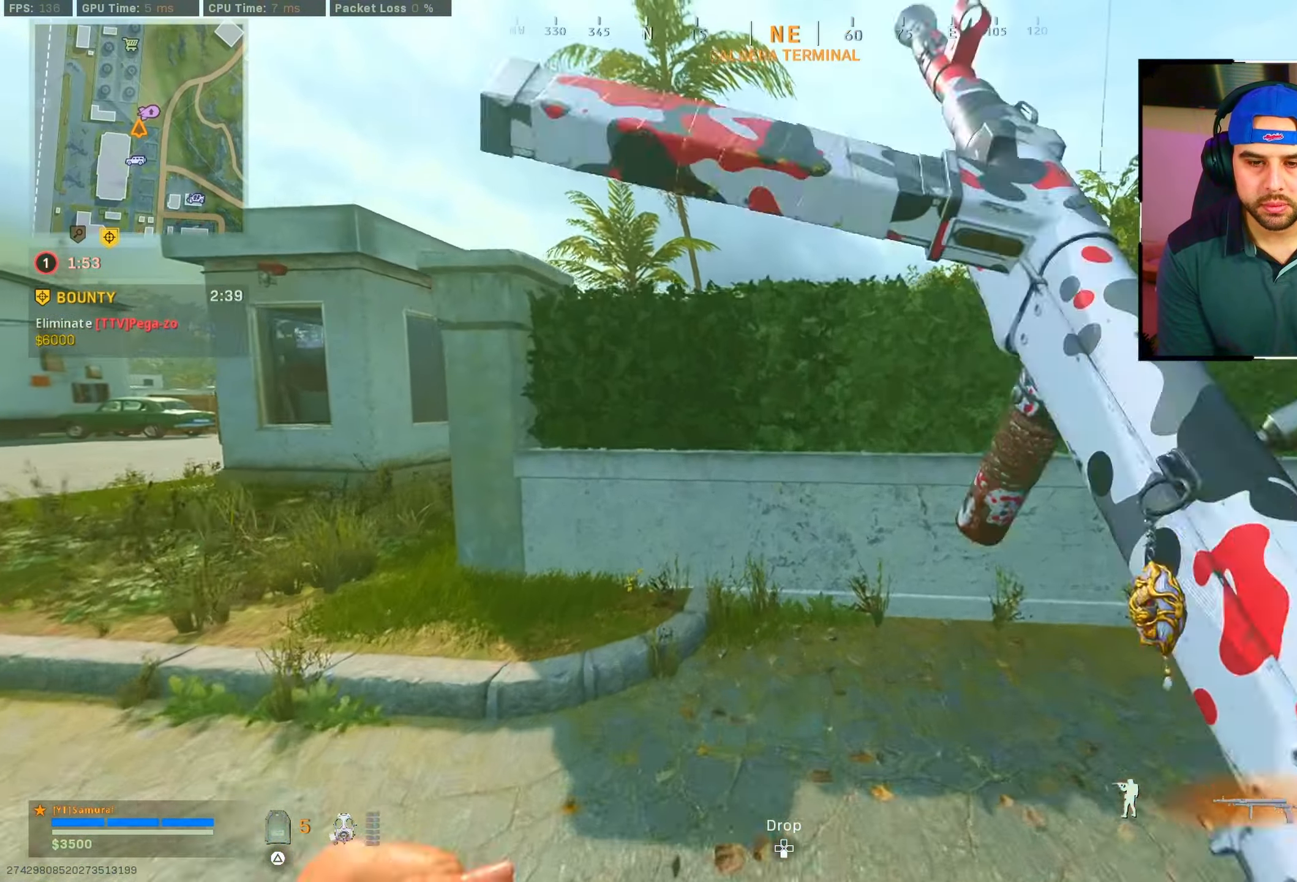
{"buttons": ["CROSS"], "left_stick": "up-left", "right_stick": "down", "events": [[184, "right_stick", "up-right"], [234, "CROSS", "down"], [234, "left_stick", "down-left"], [317, "right_stick", "center"], [334, "CROSS", "up"], [400, "left_stick", "left"], [417, "right_stick", "down"], [450, "CROSS", "down"], [500, "left_stick", "up-left"]]}
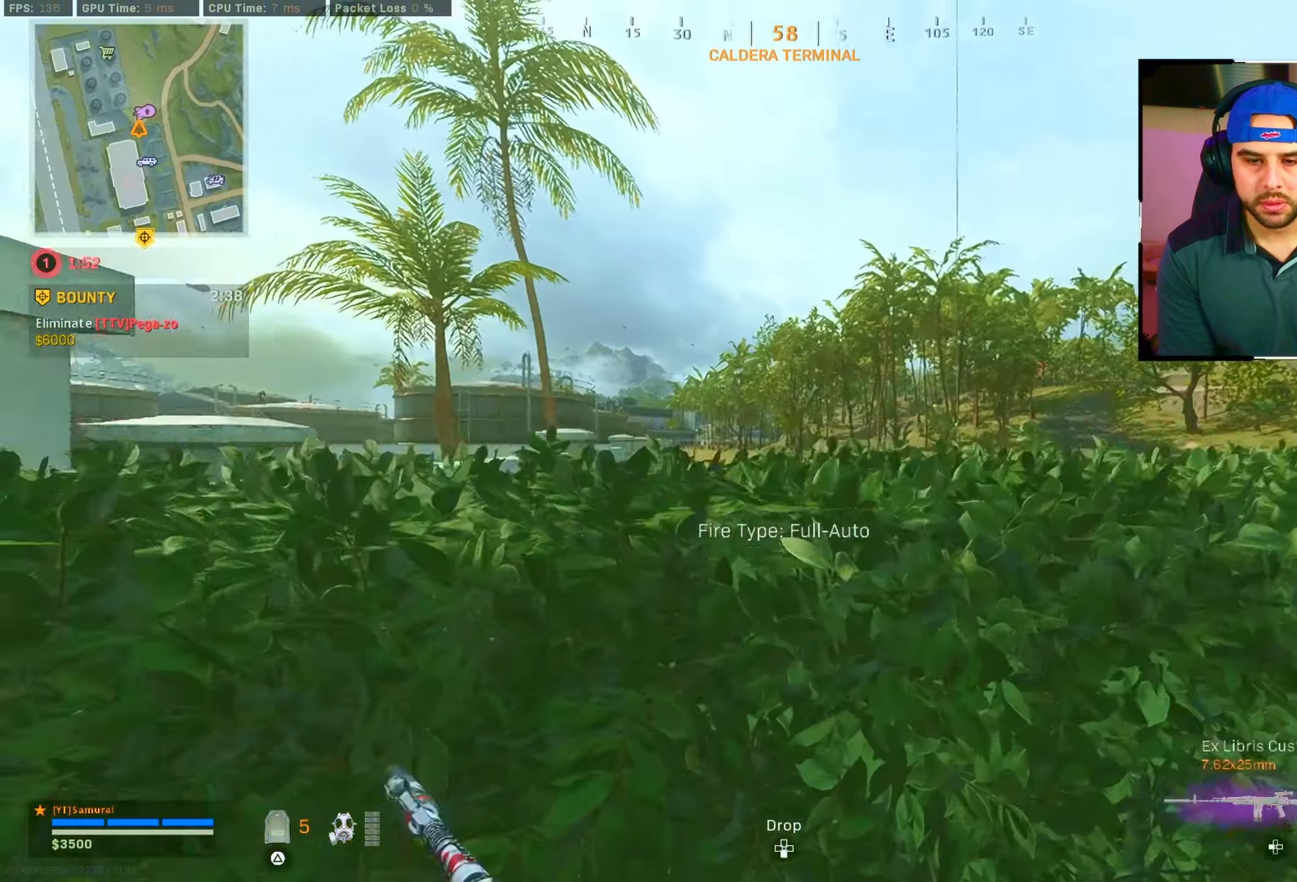
{"buttons": ["CROSS"], "left_stick": "up-left", "right_stick": "up", "events": [[34, "CROSS", "up"], [117, "left_stick", "left"], [384, "right_stick", "center"], [400, "left_stick", "up-left"], [417, "CROSS", "down"], [434, "right_stick", "up"]]}
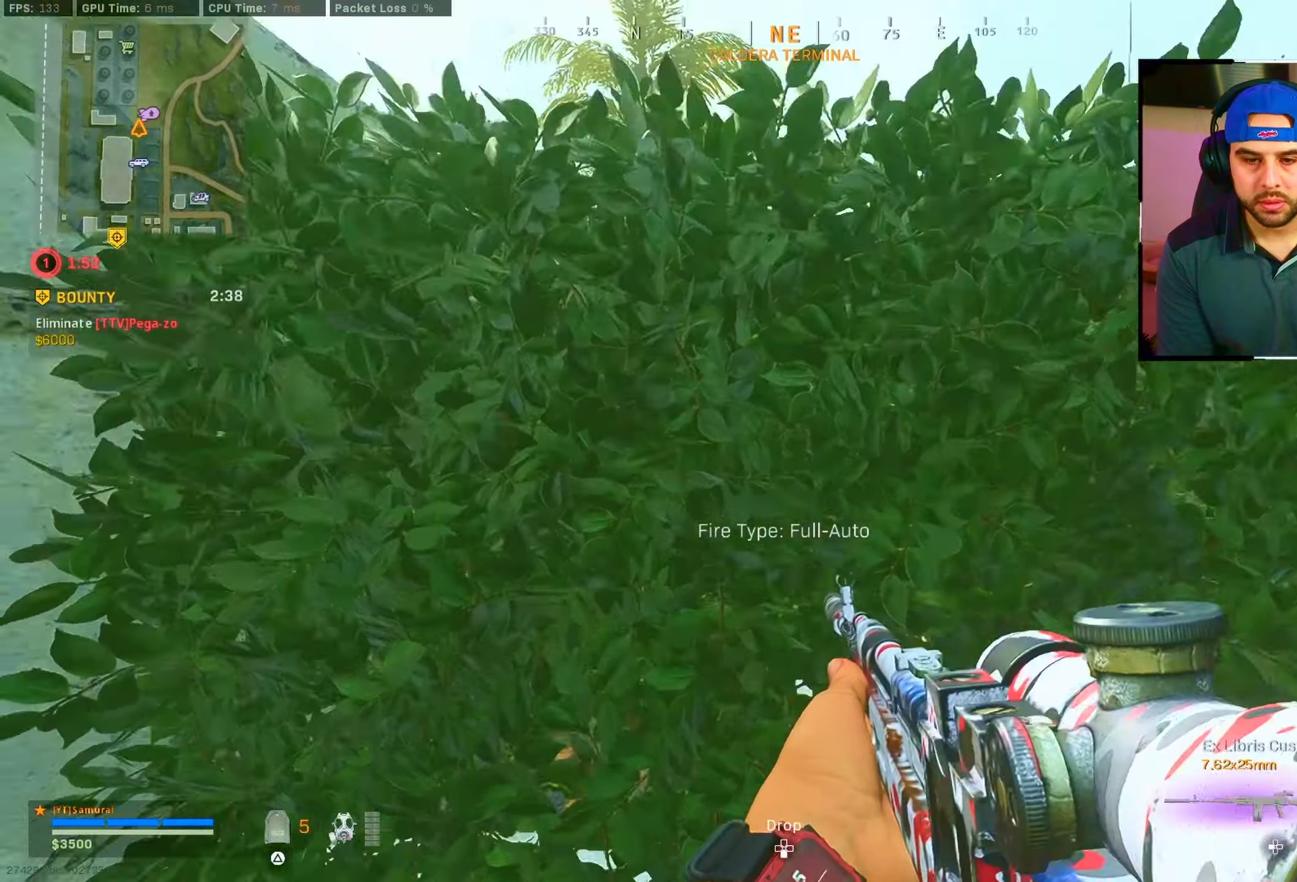
{"buttons": [], "left_stick": "center", "right_stick": "center", "events": [[17, "CROSS", "up"], [50, "right_stick", "center"], [117, "CROSS", "down"], [184, "right_stick", "down"], [267, "CROSS", "up"], [300, "left_stick", "center"], [317, "right_stick", "center"]]}
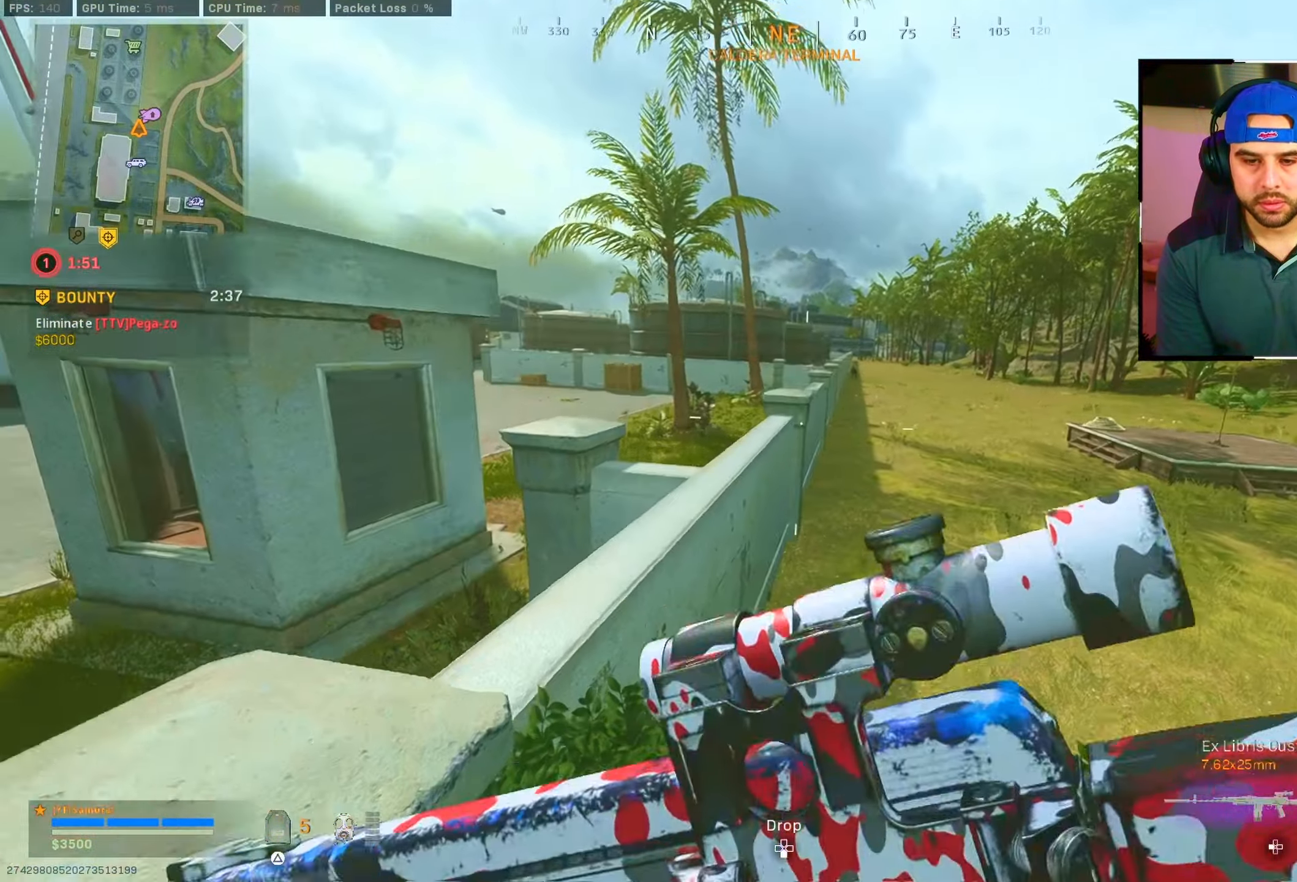
{"buttons": ["L2"], "left_stick": "right", "right_stick": "center", "events": [[316, "L2", "down"], [366, "left_stick", "up-right"], [483, "left_stick", "right"]]}
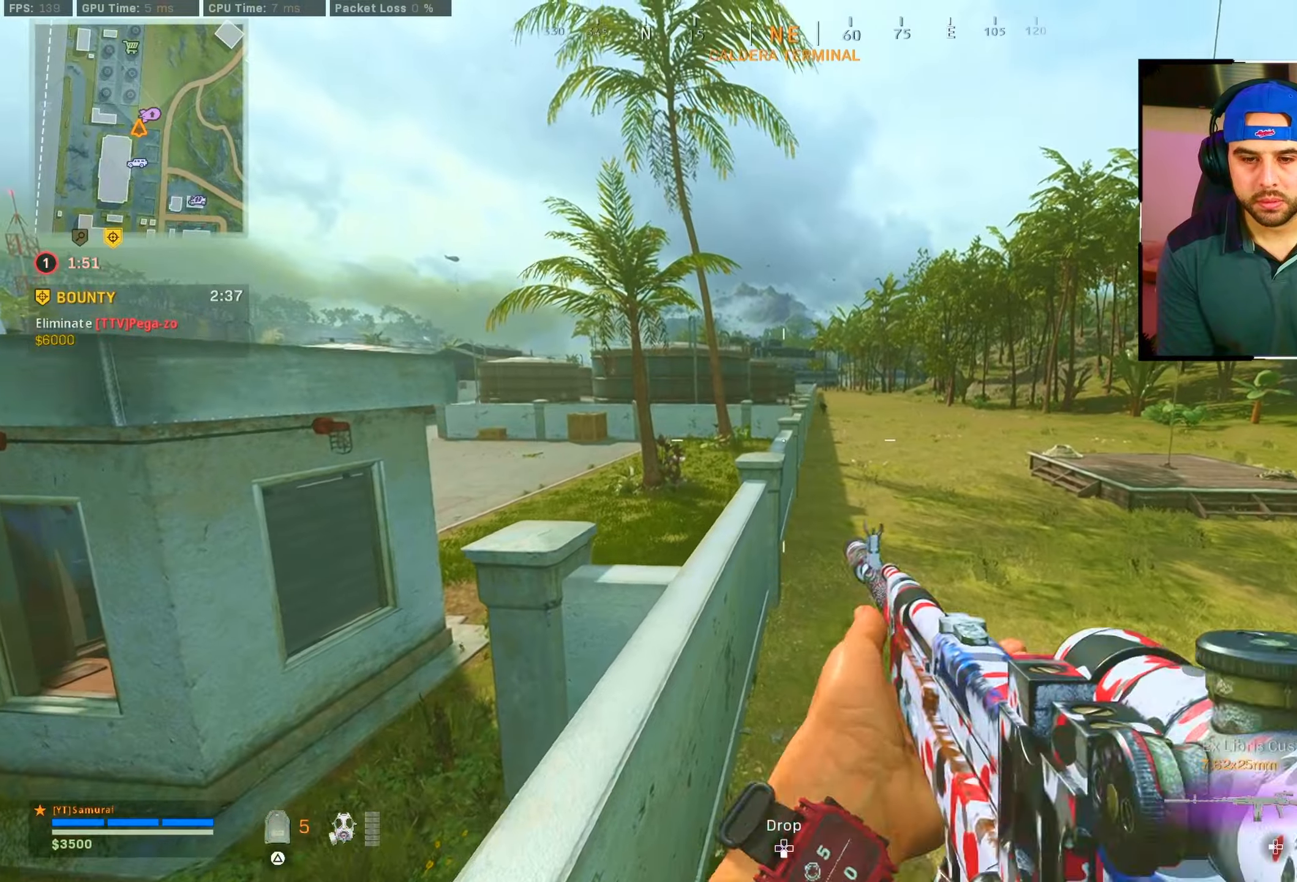
{"buttons": ["L2"], "left_stick": "left", "right_stick": "right", "events": [[83, "right_stick", "up-right"], [316, "left_stick", "center"], [316, "right_stick", "center"], [383, "right_stick", "right"], [416, "left_stick", "left"]]}
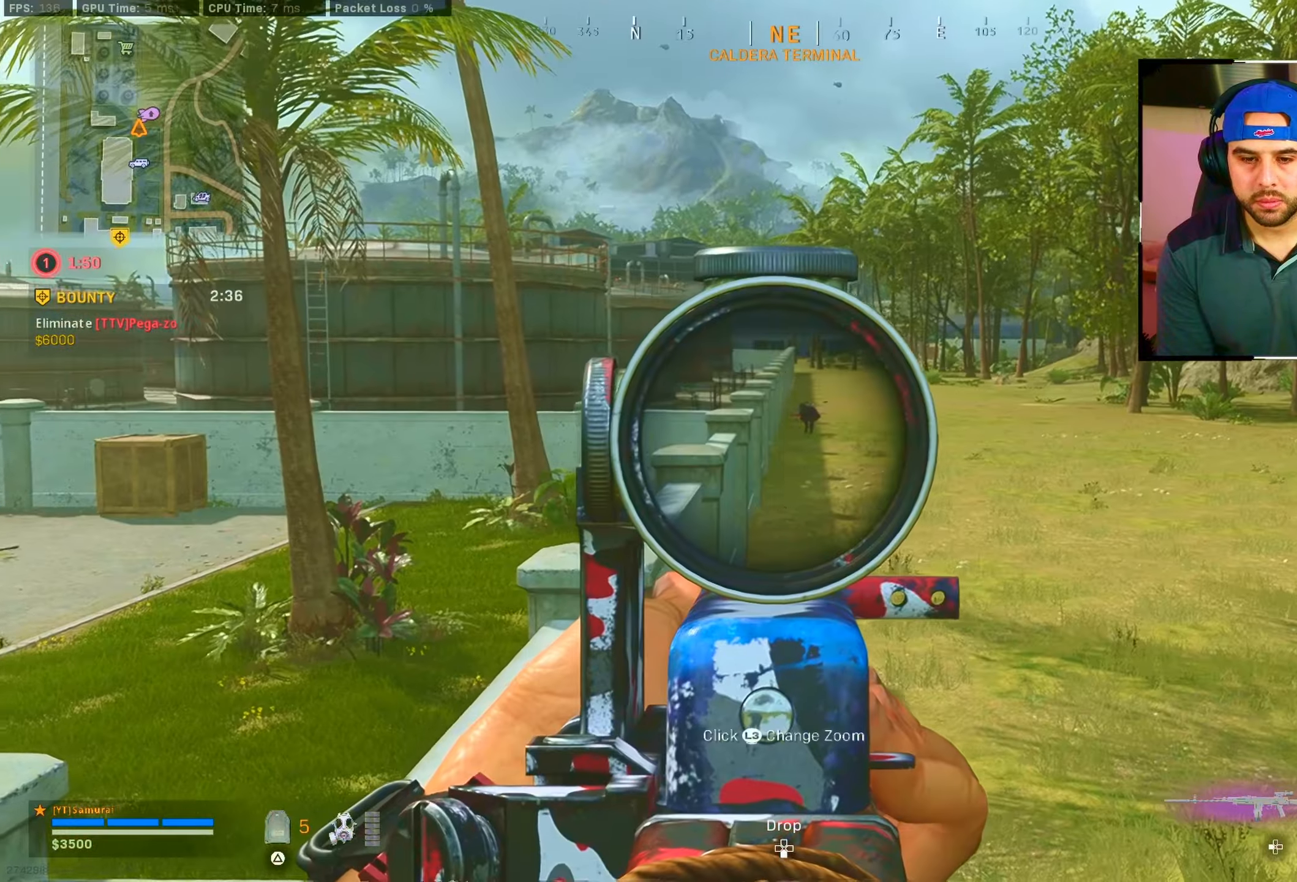
{"buttons": ["L2", "R2"], "left_stick": "right", "right_stick": "down-left", "events": [[133, "right_stick", "center"], [150, "left_stick", "center"], [200, "left_stick", "right"], [216, "R2", "down"], [366, "right_stick", "down-left"]]}